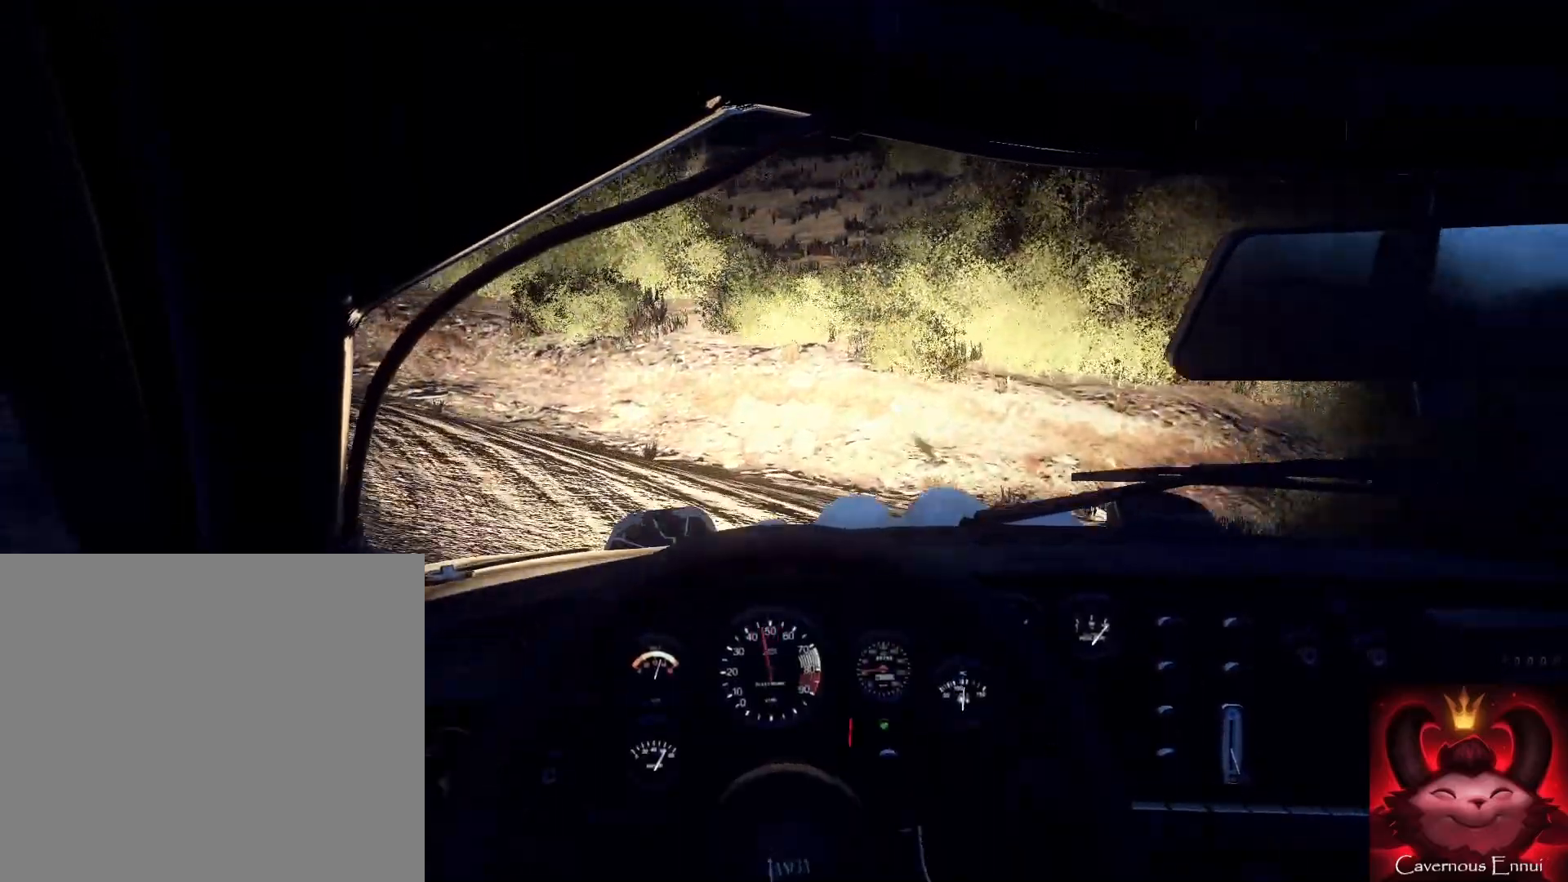
Gameplay with a controller (Xbox layout); each line is a JSON object with the inputs held at the frame after it. "events" lists button and stick changes between this image and that frame as [ms after this image, input, new state], when the widget could be followed in between.
{"buttons": [], "left_stick": "down-left", "right_stick": "up", "events": [[200, "right_stick", "up-right"], [300, "right_stick", "up"]]}
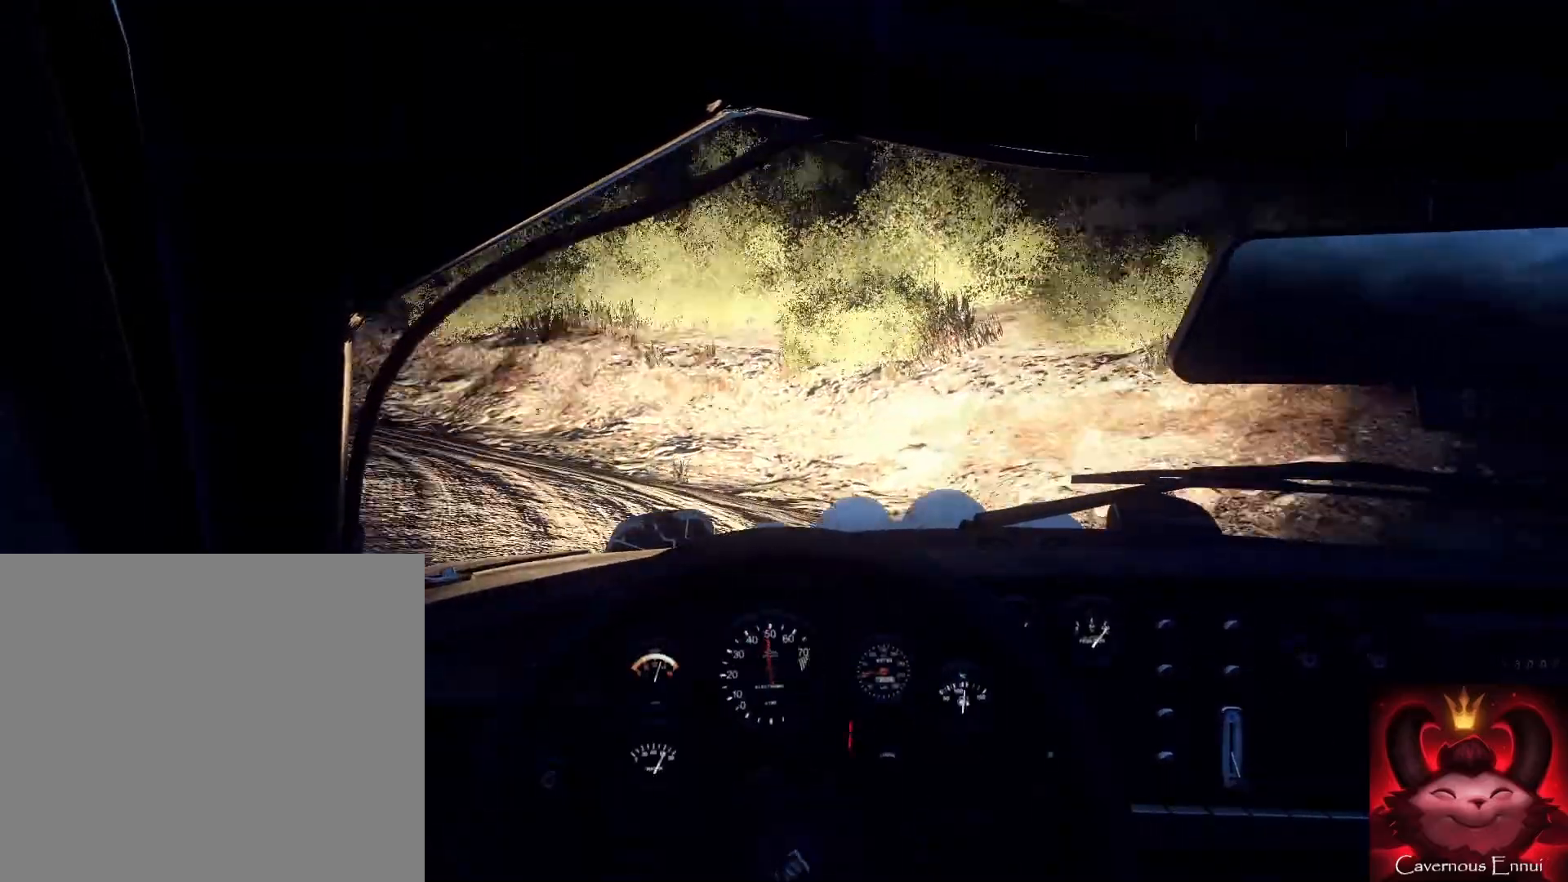
{"buttons": [], "left_stick": "right", "right_stick": "up", "events": [[67, "right_stick", "center"], [167, "left_stick", "down"], [267, "left_stick", "center"], [367, "left_stick", "right"], [500, "right_stick", "up"]]}
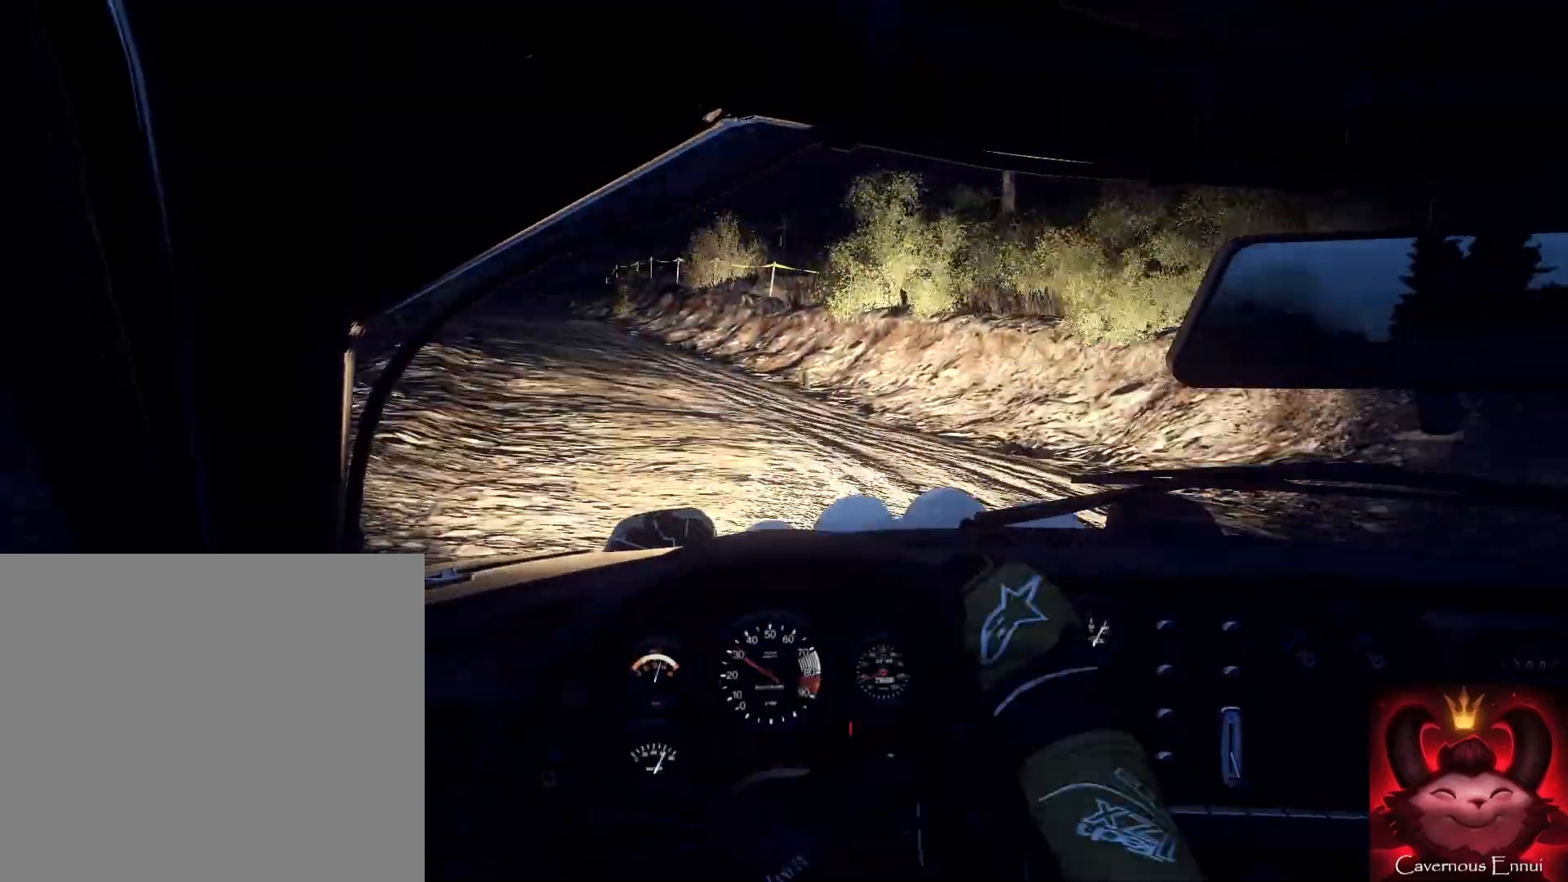
{"buttons": [], "left_stick": "center", "right_stick": "up", "events": [[233, "left_stick", "center"]]}
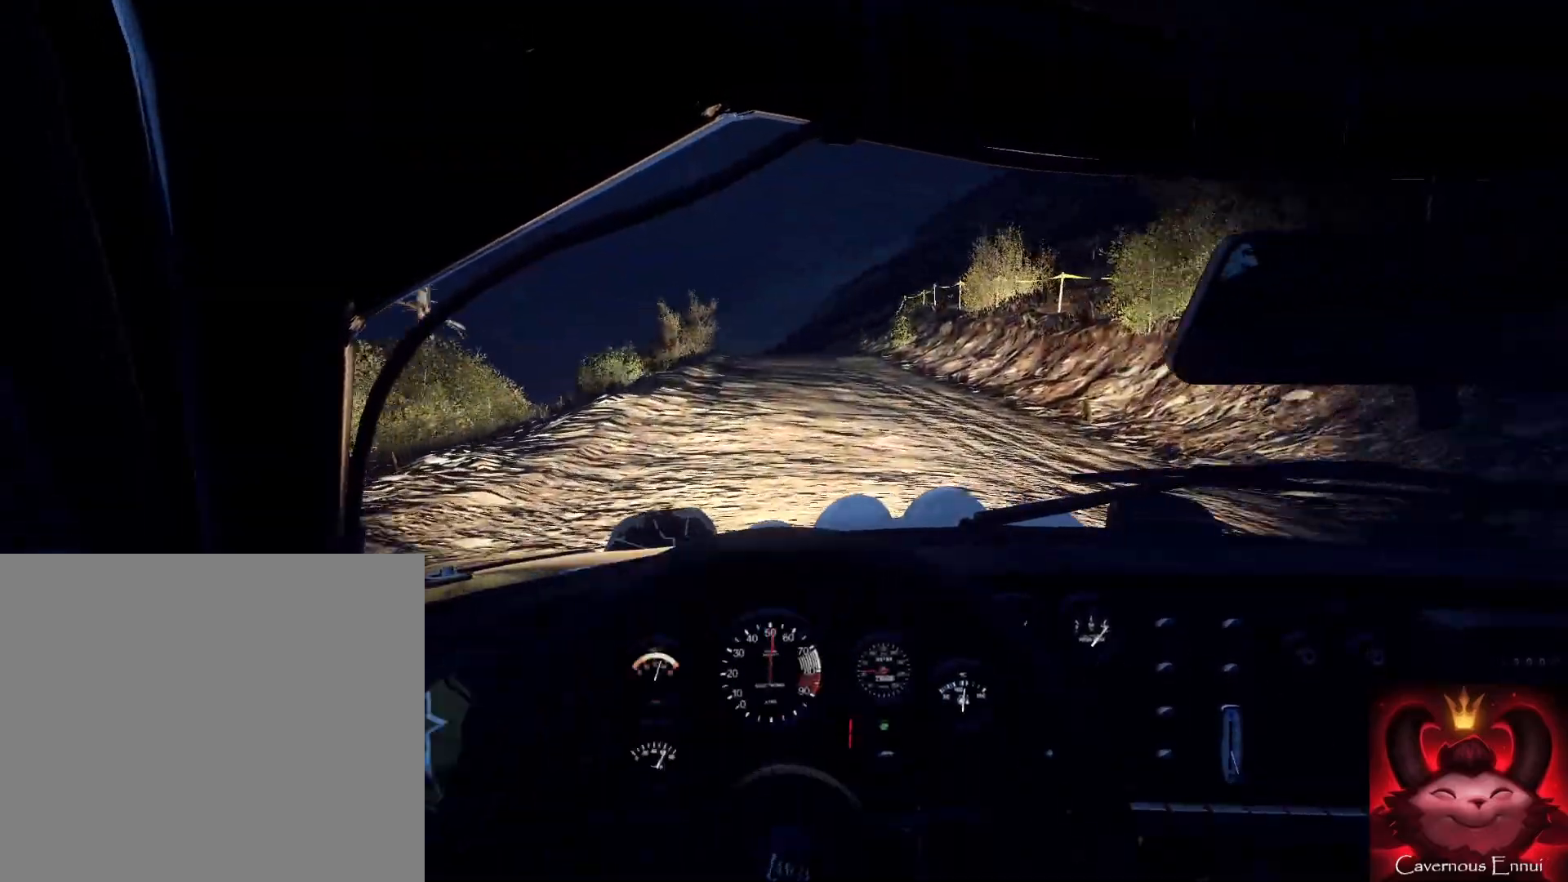
{"buttons": [], "left_stick": "up-left", "right_stick": "up", "events": [[33, "left_stick", "right"], [500, "left_stick", "up-left"]]}
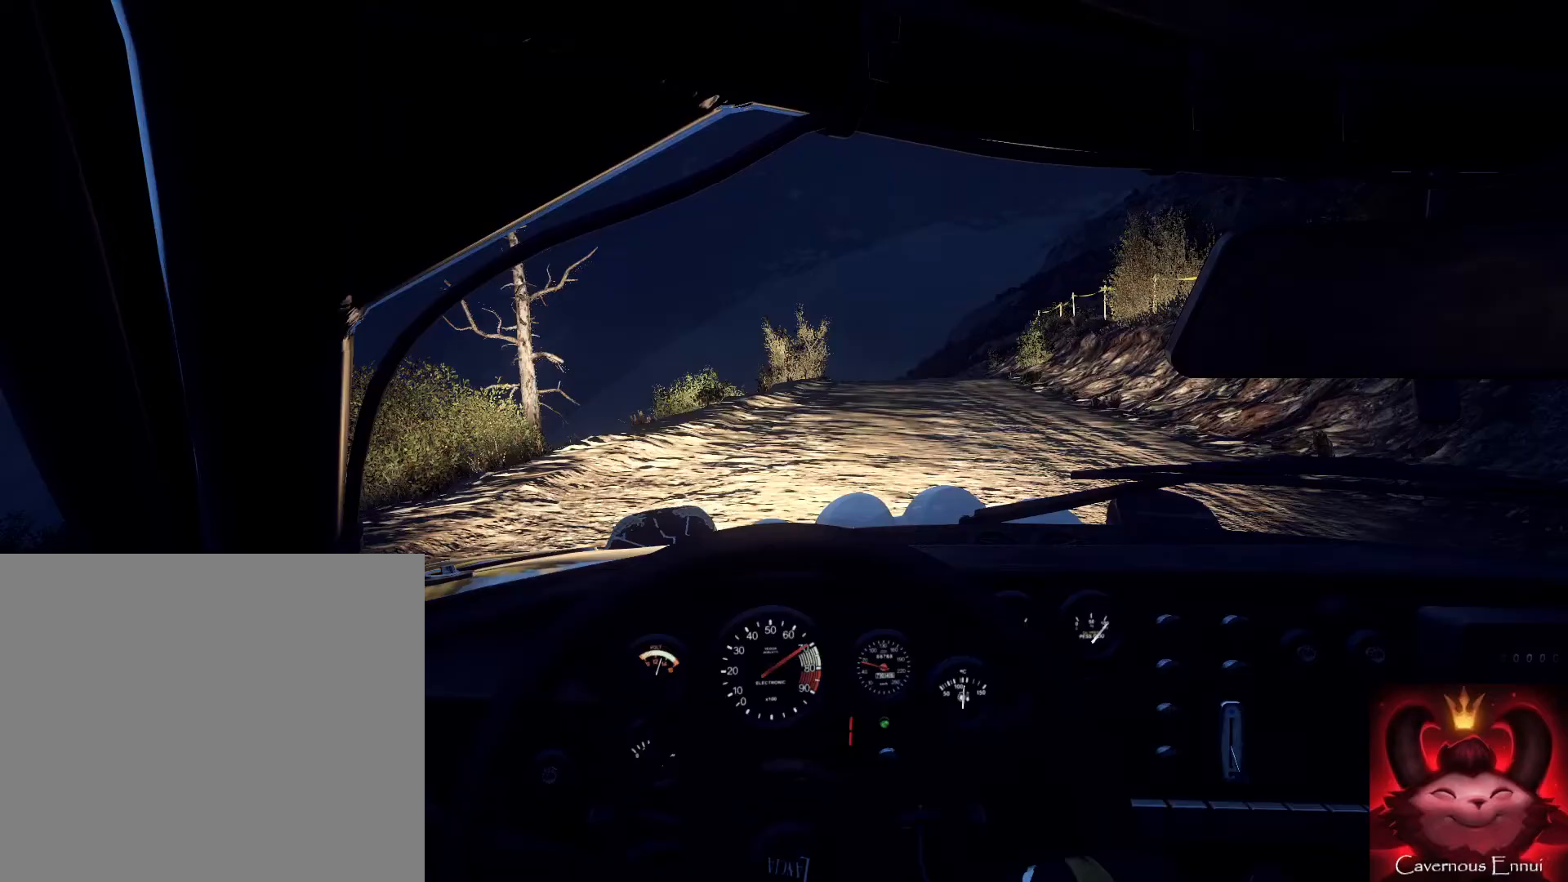
{"buttons": [], "left_stick": "down", "right_stick": "up", "events": [[33, "left_stick", "center"], [133, "left_stick", "left"], [500, "left_stick", "down"]]}
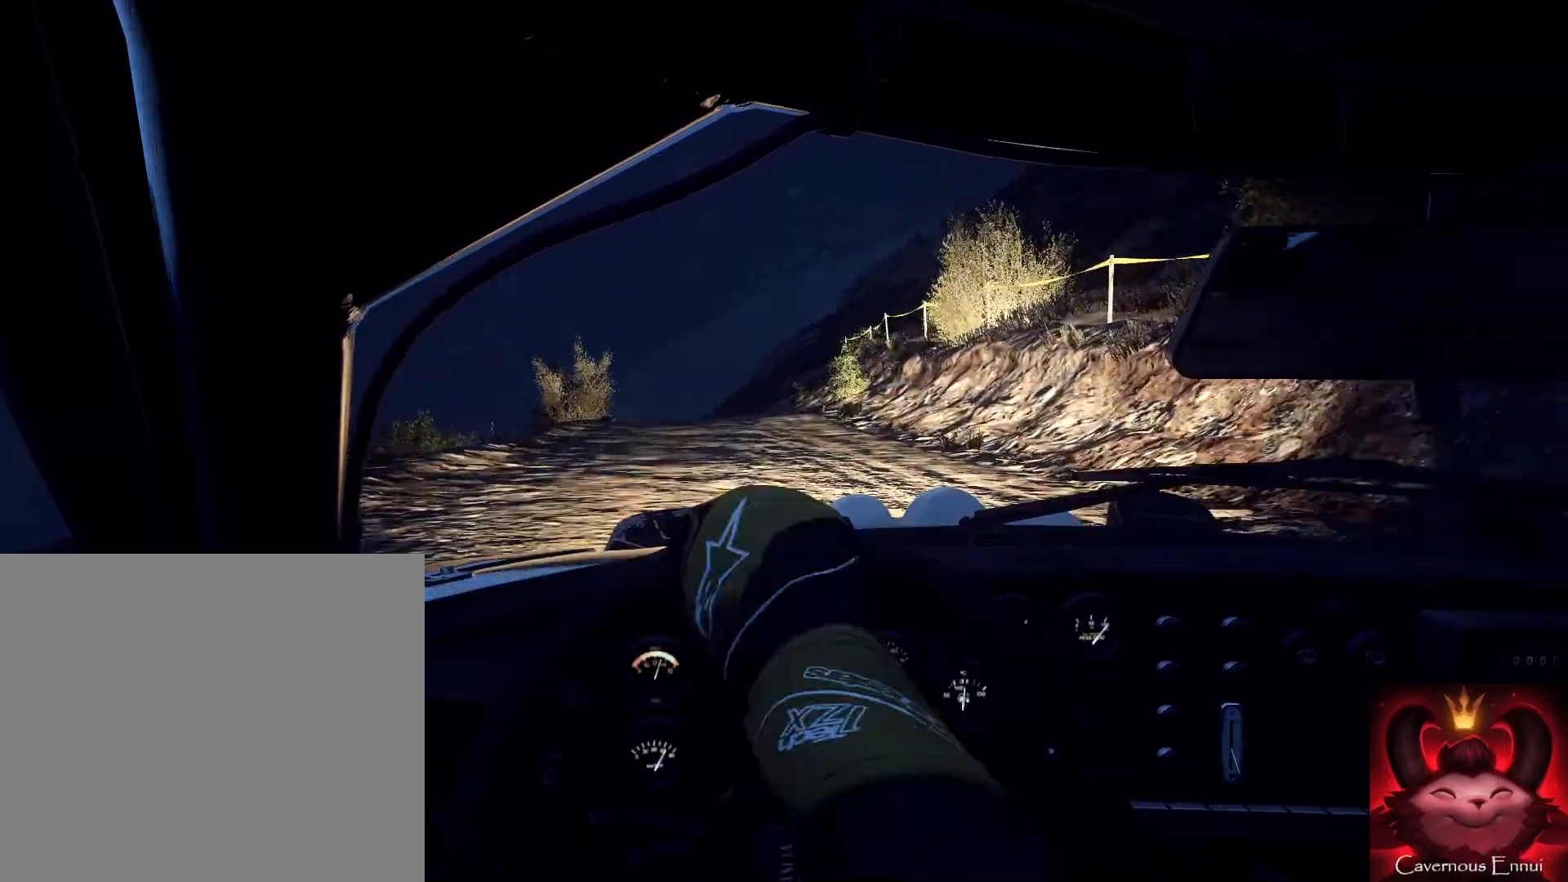
{"buttons": [], "left_stick": "left", "right_stick": "up", "events": [[133, "R1", "down"], [233, "R1", "up"], [333, "left_stick", "right"], [467, "left_stick", "left"]]}
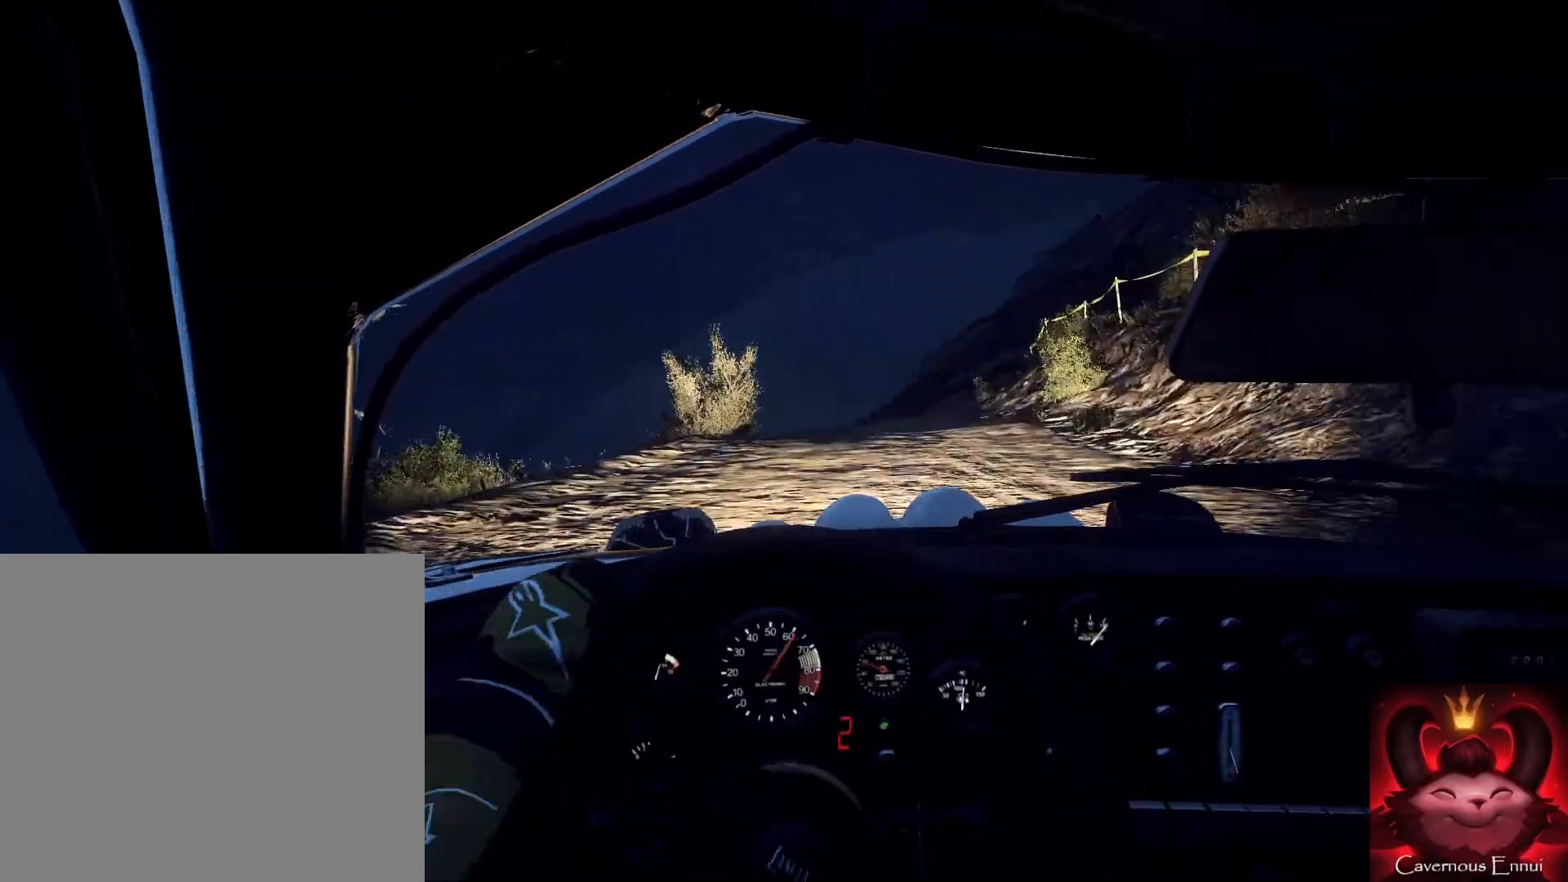
{"buttons": [], "left_stick": "center", "right_stick": "up", "events": [[33, "left_stick", "center"], [333, "left_stick", "right"], [467, "left_stick", "center"]]}
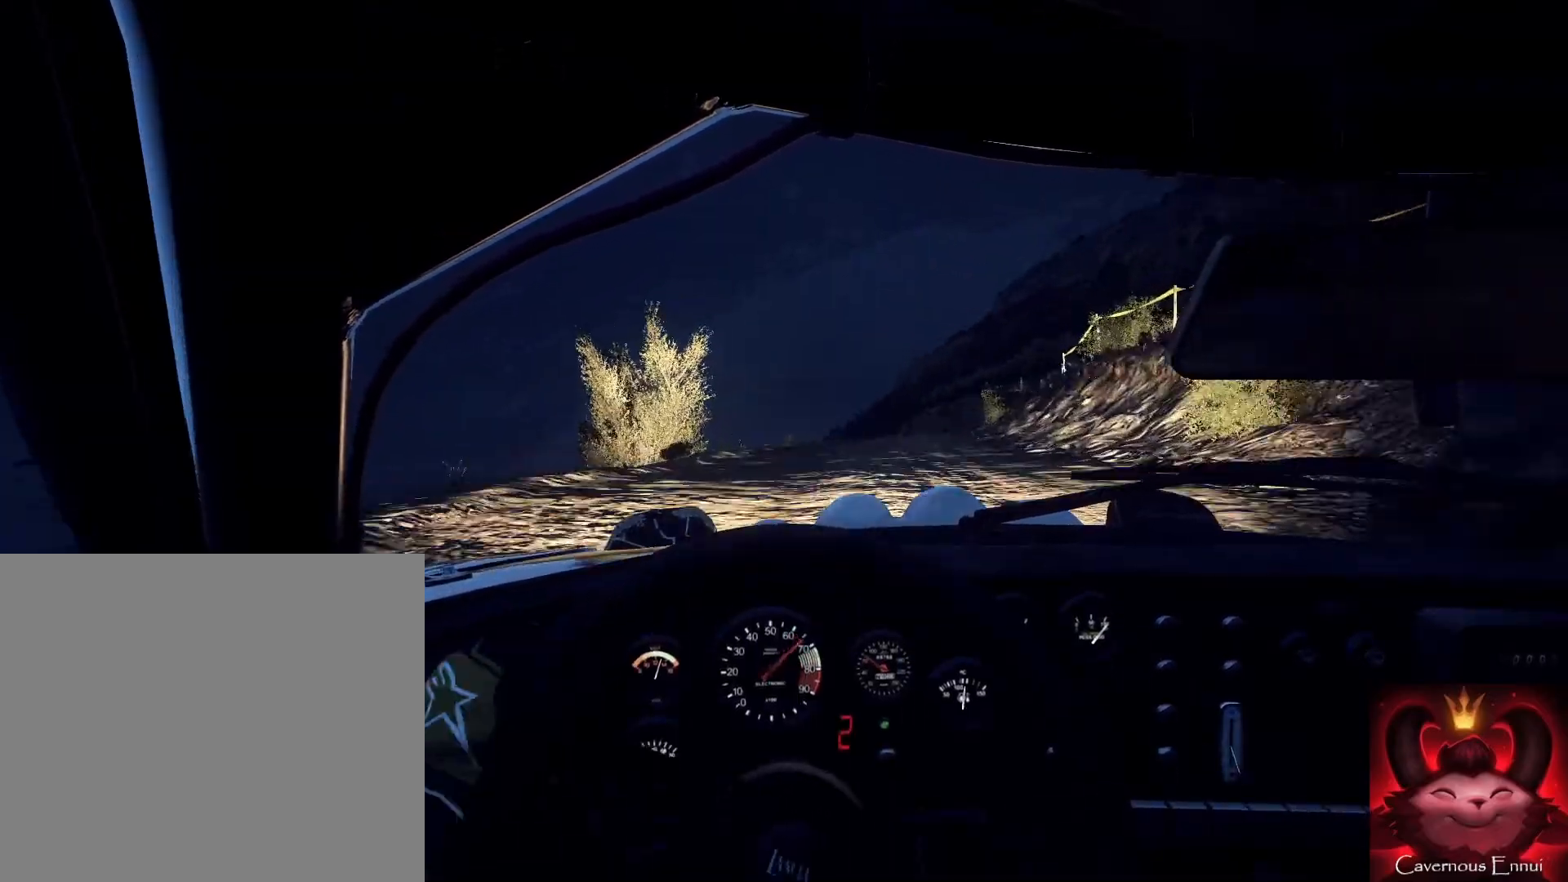
{"buttons": [], "left_stick": "right", "right_stick": "up", "events": [[133, "left_stick", "right"], [333, "left_stick", "center"], [467, "left_stick", "right"]]}
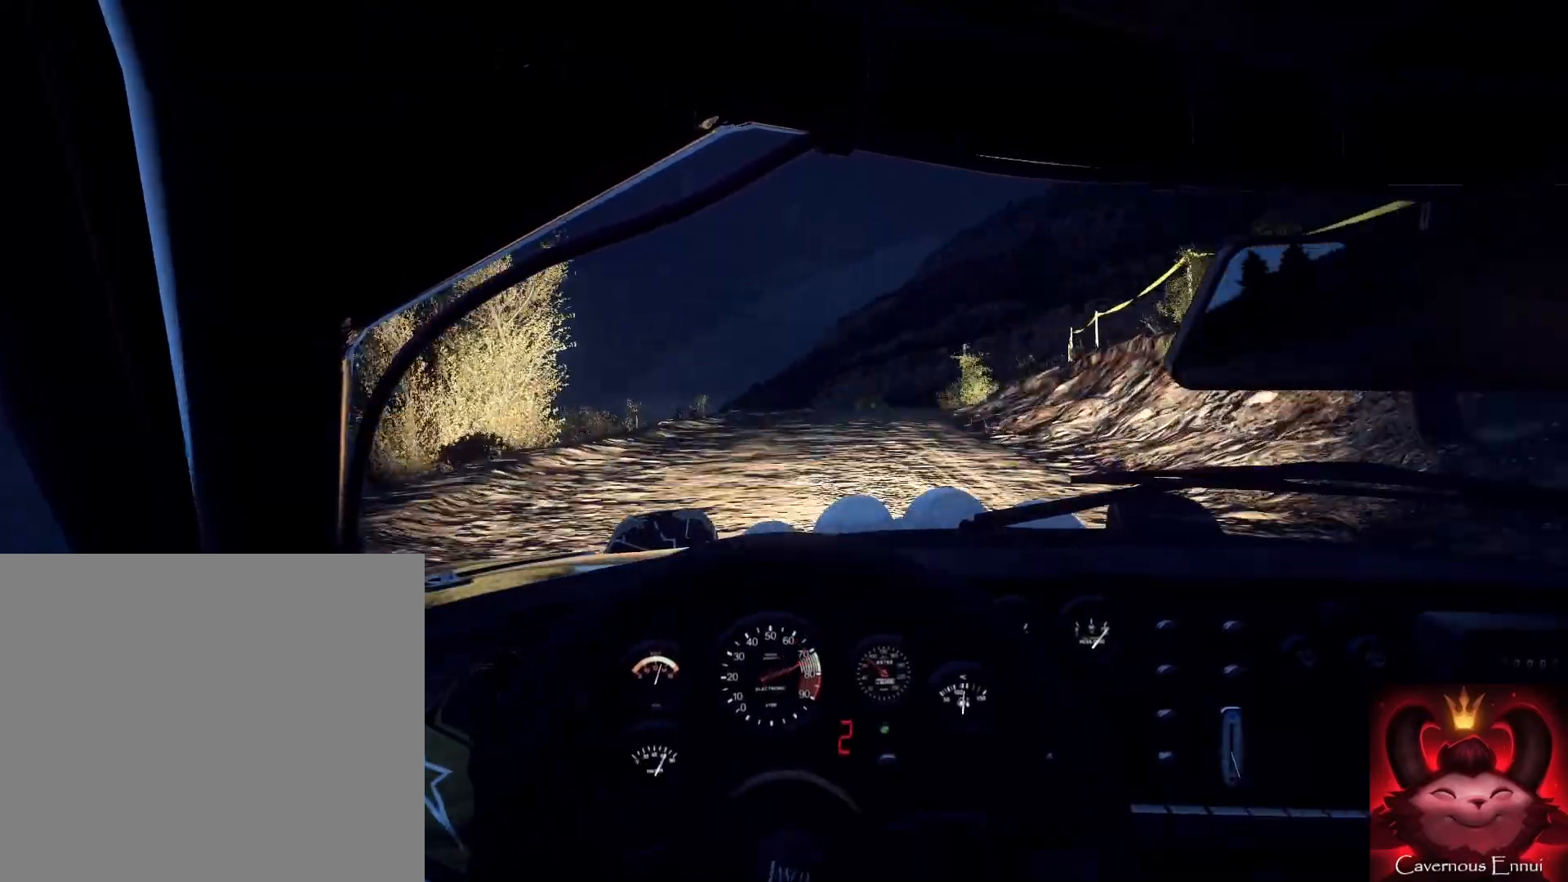
{"buttons": [], "left_stick": "center", "right_stick": "up", "events": [[167, "left_stick", "left"], [233, "left_stick", "center"]]}
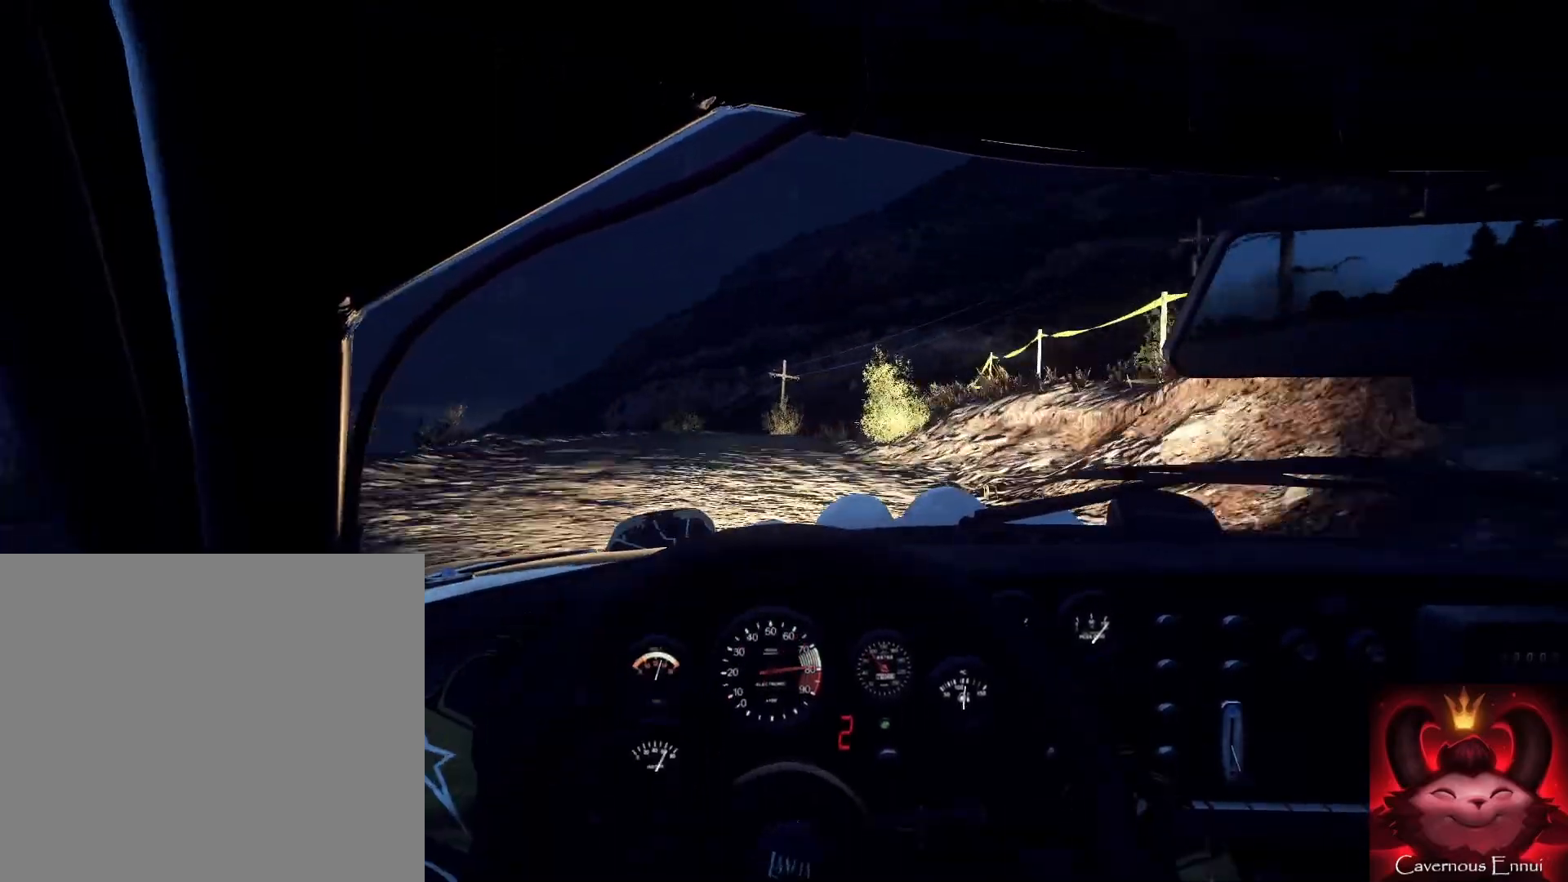
{"buttons": [], "left_stick": "center", "right_stick": "center", "events": [[133, "left_stick", "down-left"], [133, "right_stick", "center"], [300, "left_stick", "center"], [333, "right_stick", "up"], [433, "right_stick", "center"]]}
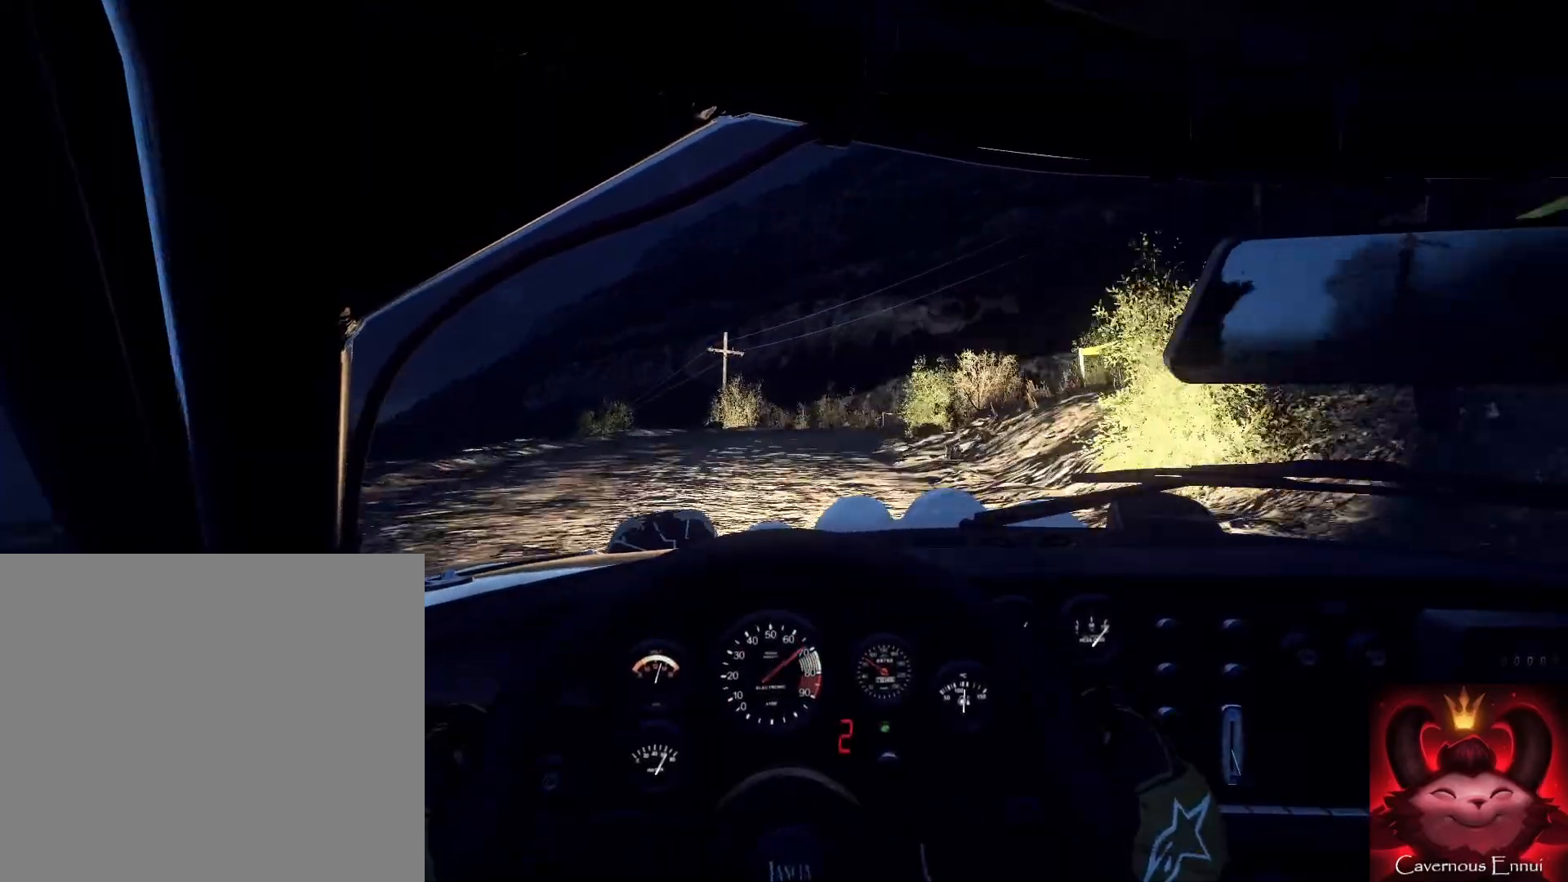
{"buttons": ["L2"], "left_stick": "left", "right_stick": "center", "events": [[33, "left_stick", "right"], [167, "left_stick", "center"], [267, "right_stick", "up"], [300, "left_stick", "right"], [467, "L2", "down"], [467, "right_stick", "center"], [500, "left_stick", "left"]]}
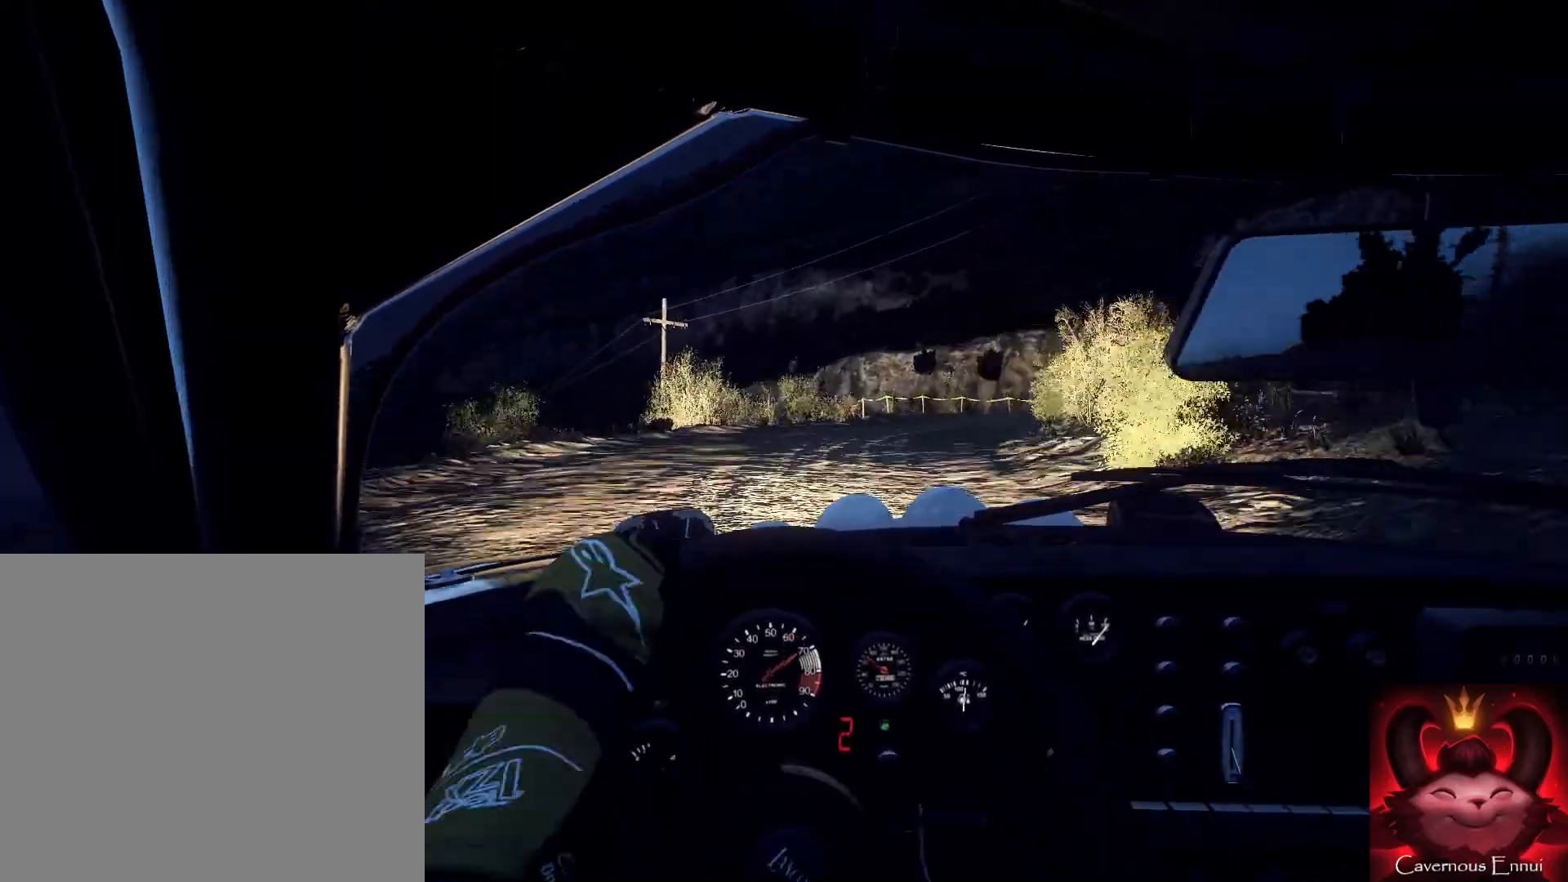
{"buttons": [], "left_stick": "right", "right_stick": "center", "events": [[33, "left_stick", "center"], [100, "L2", "up"], [267, "left_stick", "down"], [267, "right_stick", "up"], [333, "right_stick", "center"], [467, "left_stick", "right"]]}
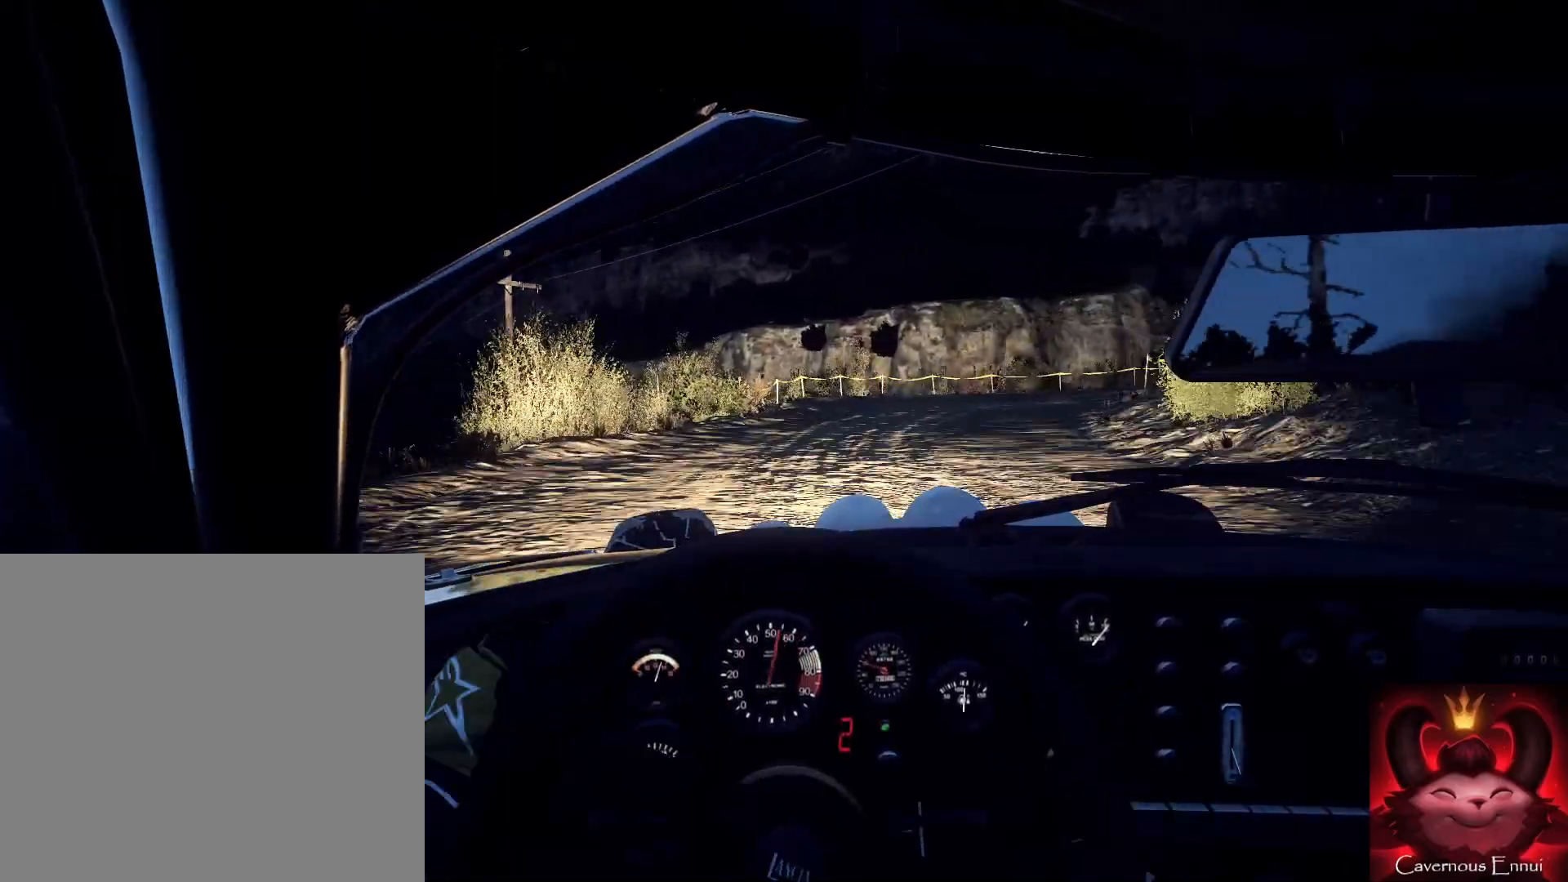
{"buttons": [], "left_stick": "center", "right_stick": "center", "events": [[67, "L2", "down"], [167, "L2", "up"], [267, "left_stick", "center"], [267, "right_stick", "up"], [400, "right_stick", "center"]]}
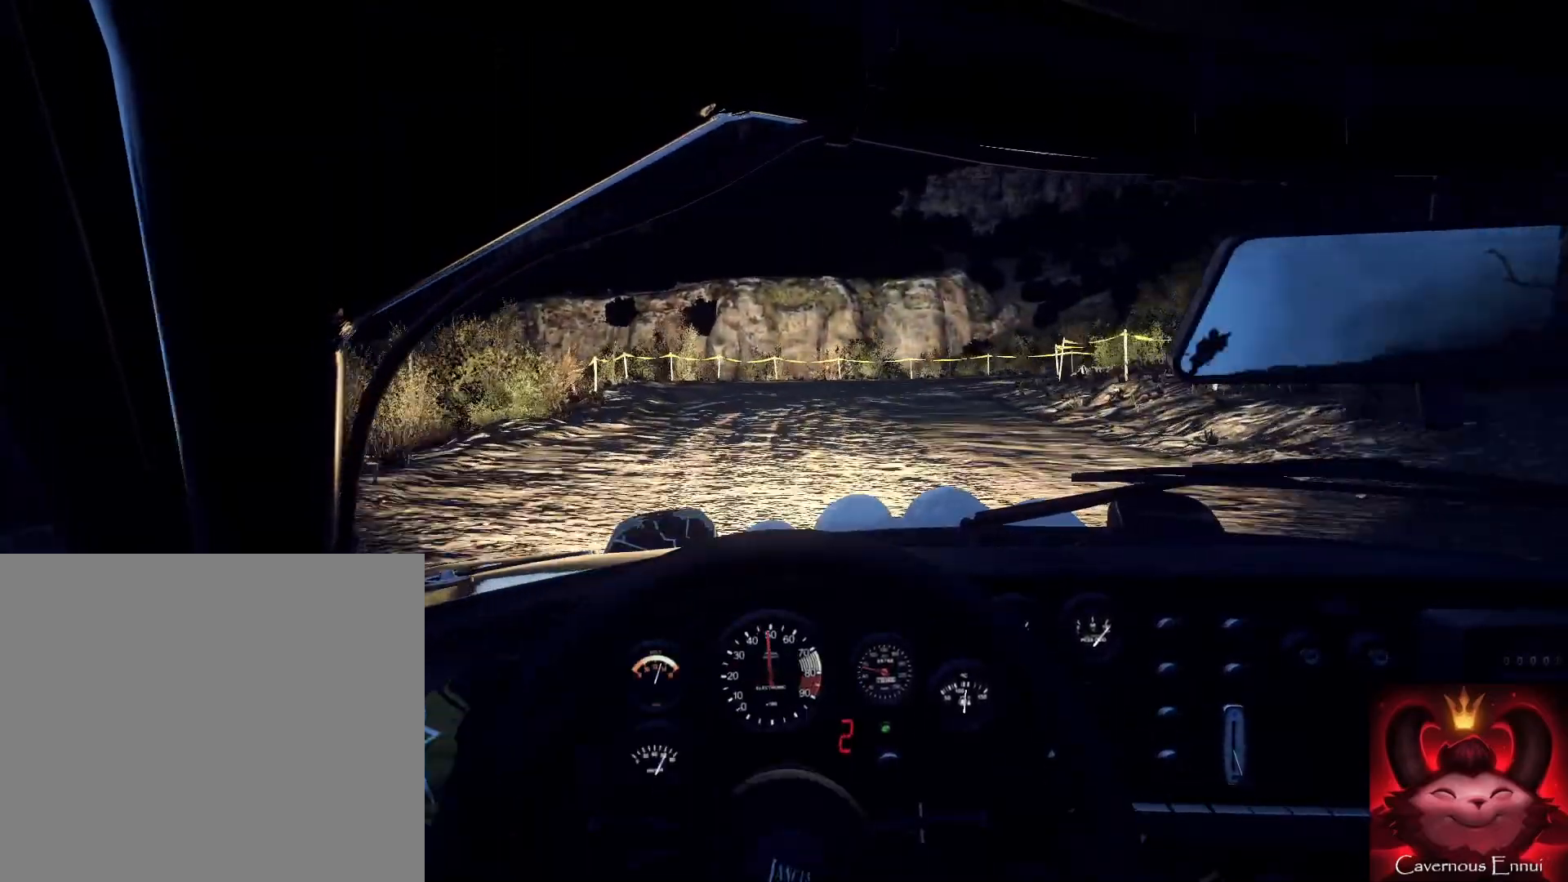
{"buttons": [], "left_stick": "left", "right_stick": "center", "events": [[33, "left_stick", "left"]]}
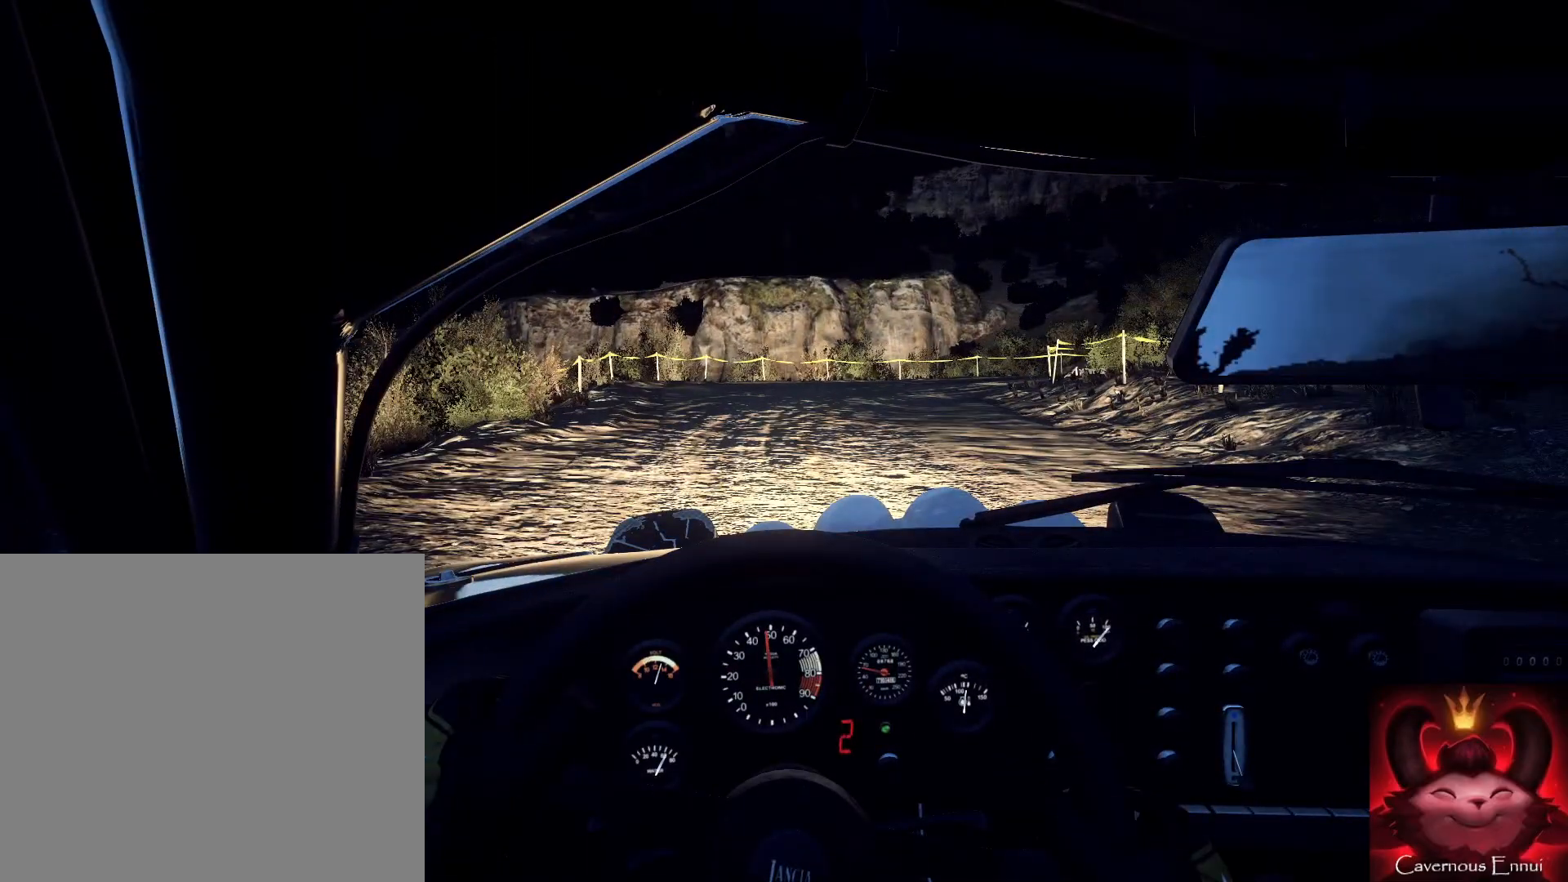
{"buttons": [], "left_stick": "left", "right_stick": "center", "events": []}
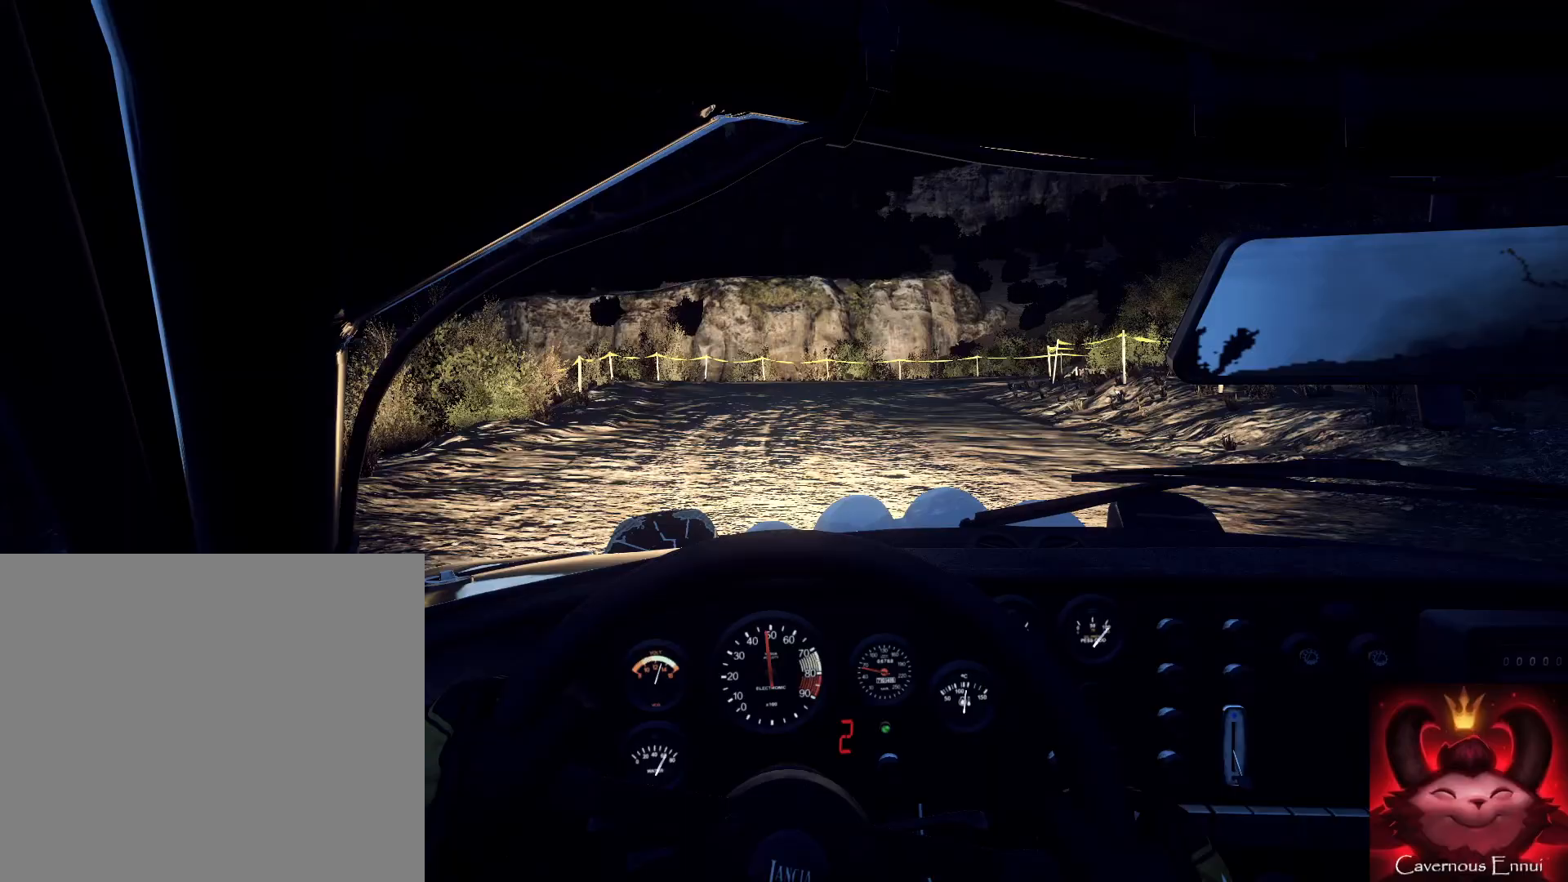
{"buttons": [], "left_stick": "left", "right_stick": "center", "events": []}
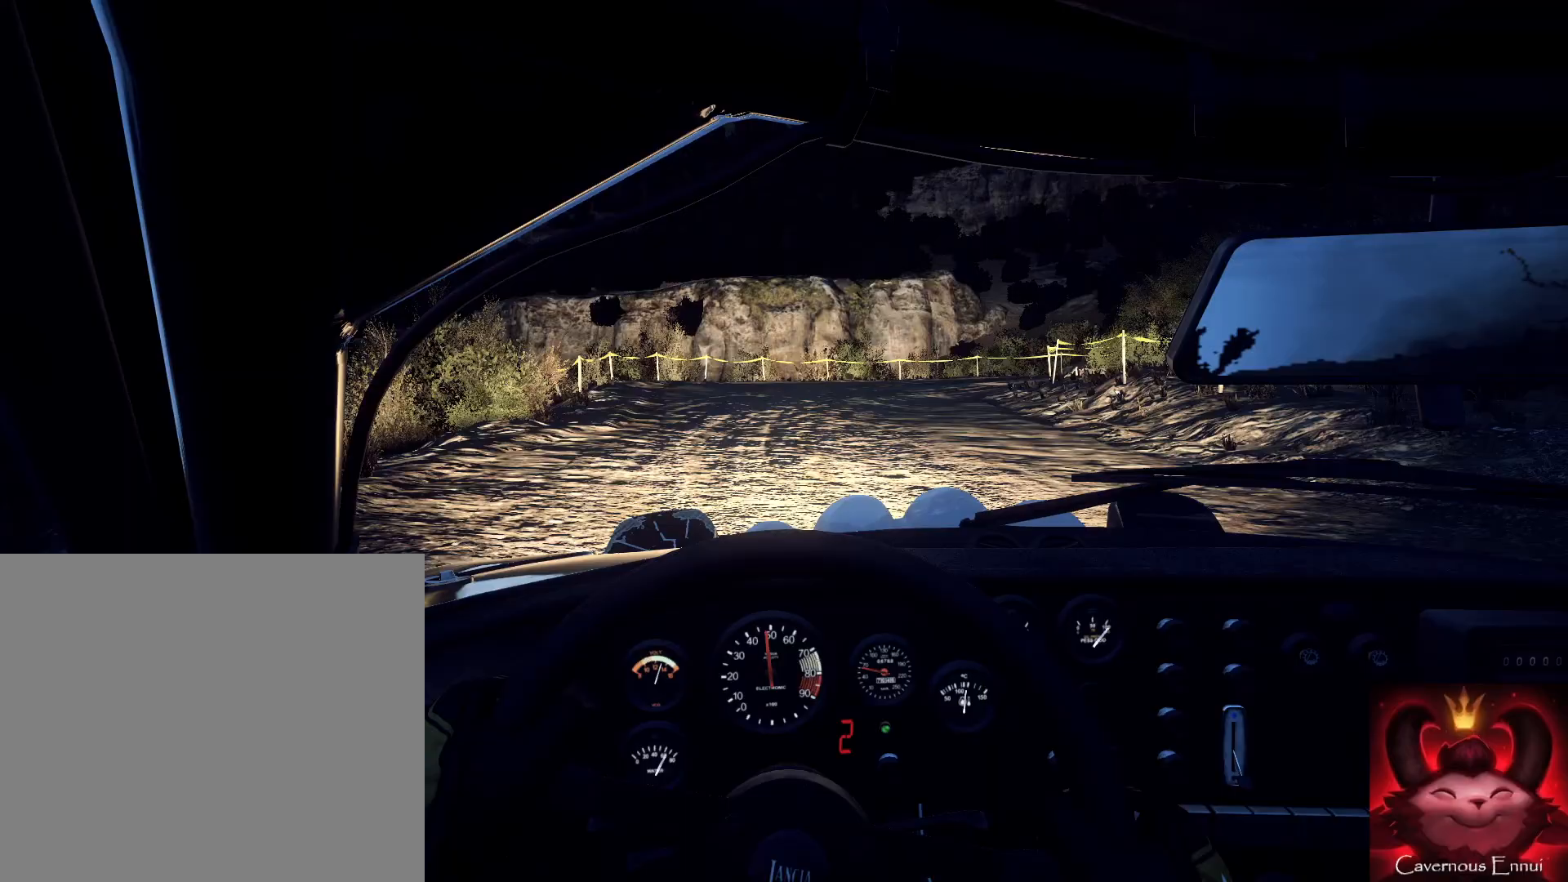
{"buttons": [], "left_stick": "center", "right_stick": "up", "events": [[33, "L1", "down"], [33, "left_stick", "center"], [33, "right_stick", "up"], [333, "L1", "up"], [333, "right_stick", "center"], [467, "right_stick", "up"]]}
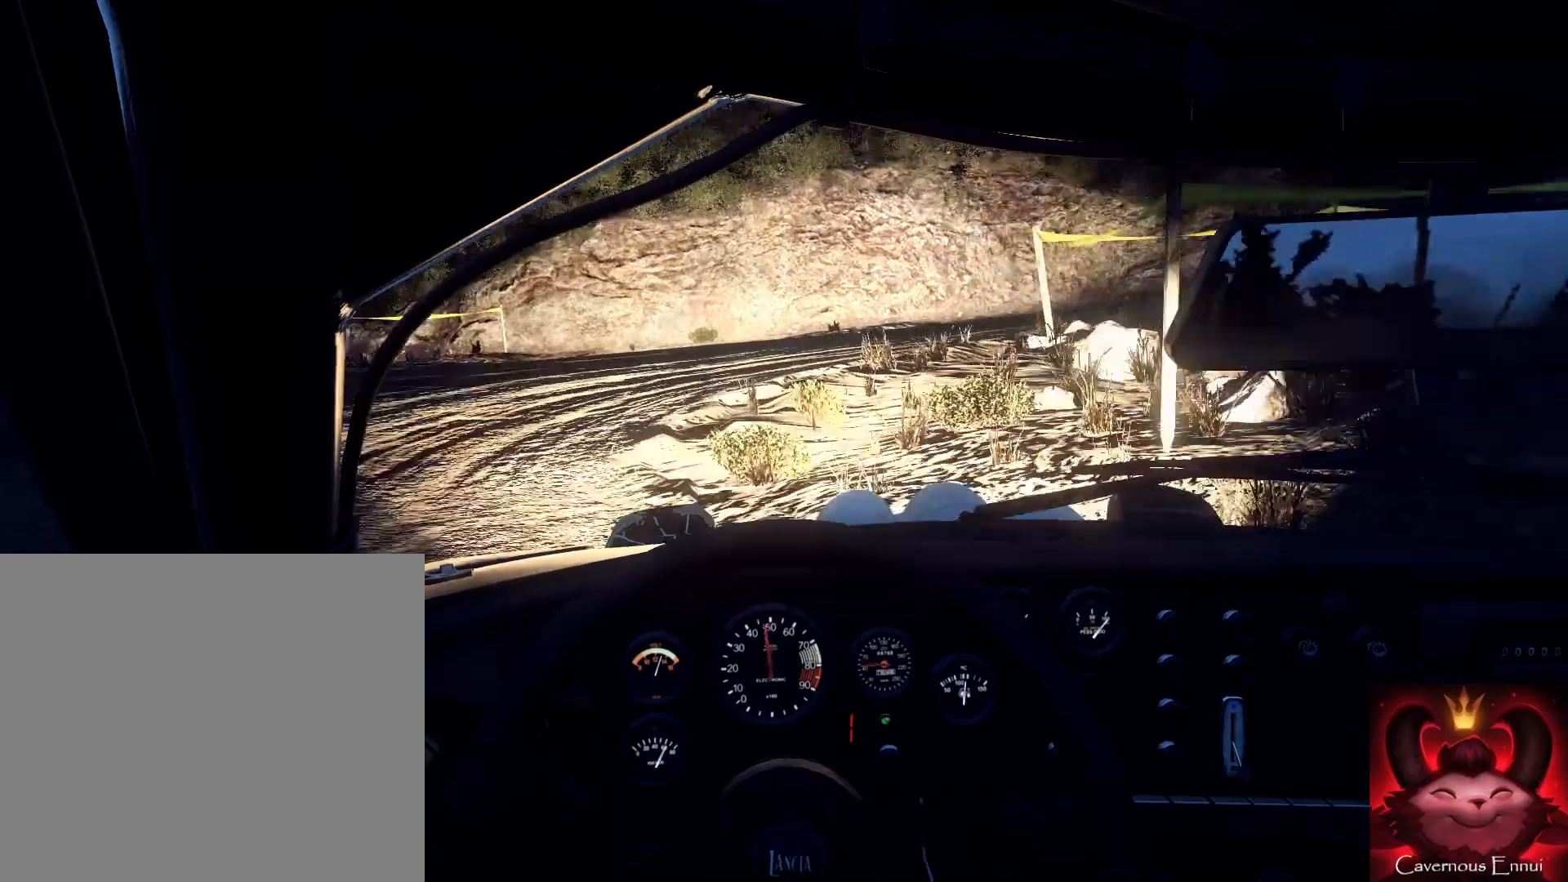
{"buttons": [], "left_stick": "down-left", "right_stick": "up", "events": [[133, "left_stick", "right"], [133, "right_stick", "center"], [500, "left_stick", "down-left"], [500, "right_stick", "up"]]}
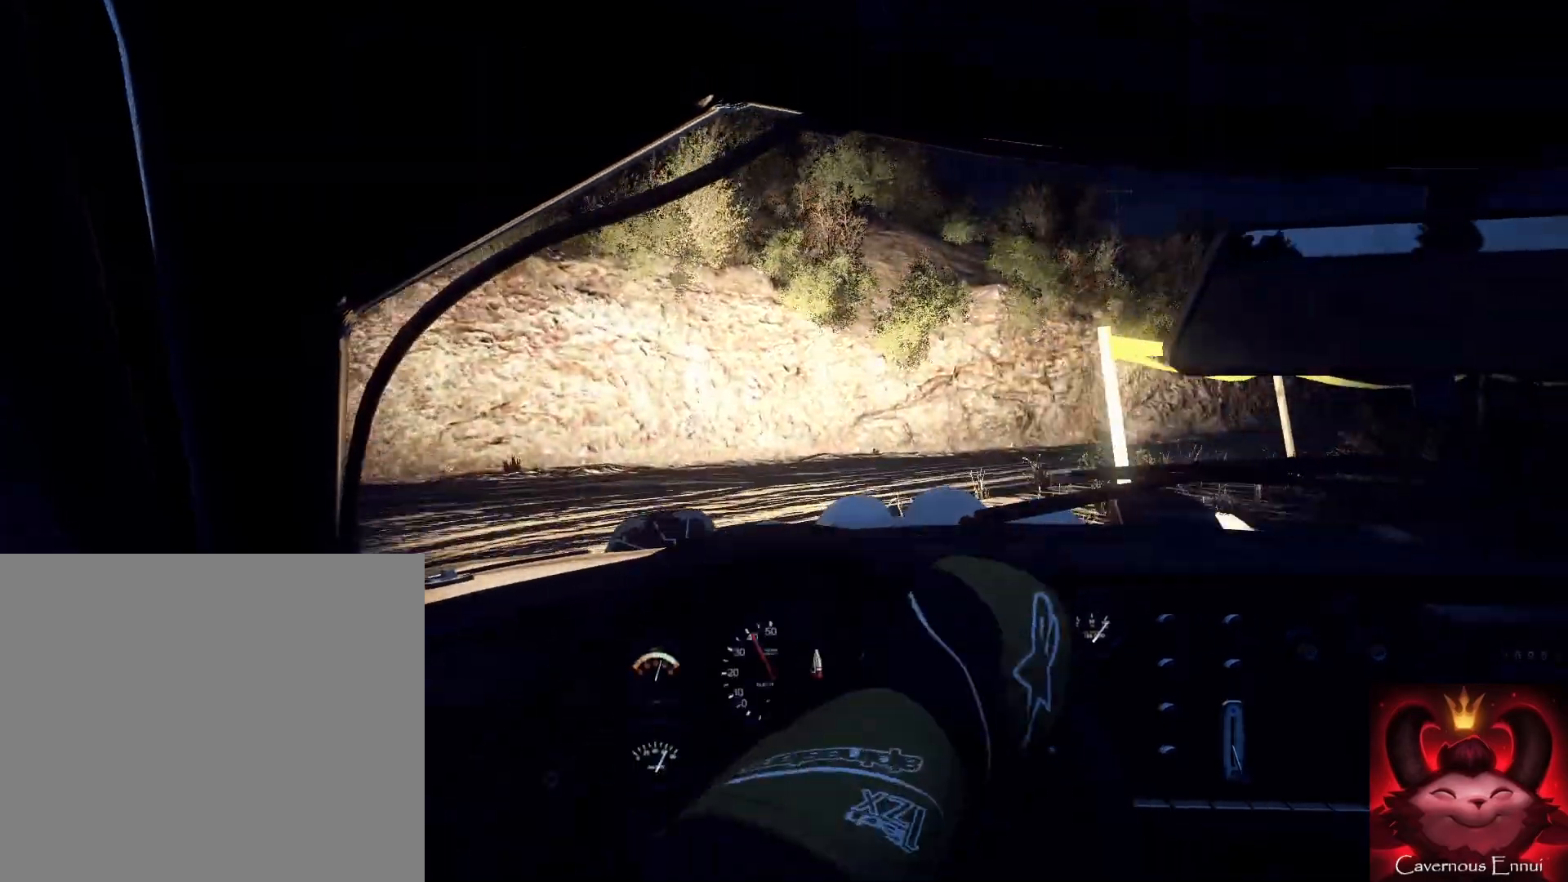
{"buttons": [], "left_stick": "right", "right_stick": "up", "events": [[33, "left_stick", "center"], [133, "right_stick", "center"], [267, "left_stick", "right"], [300, "right_stick", "up"], [367, "left_stick", "center"], [500, "left_stick", "right"]]}
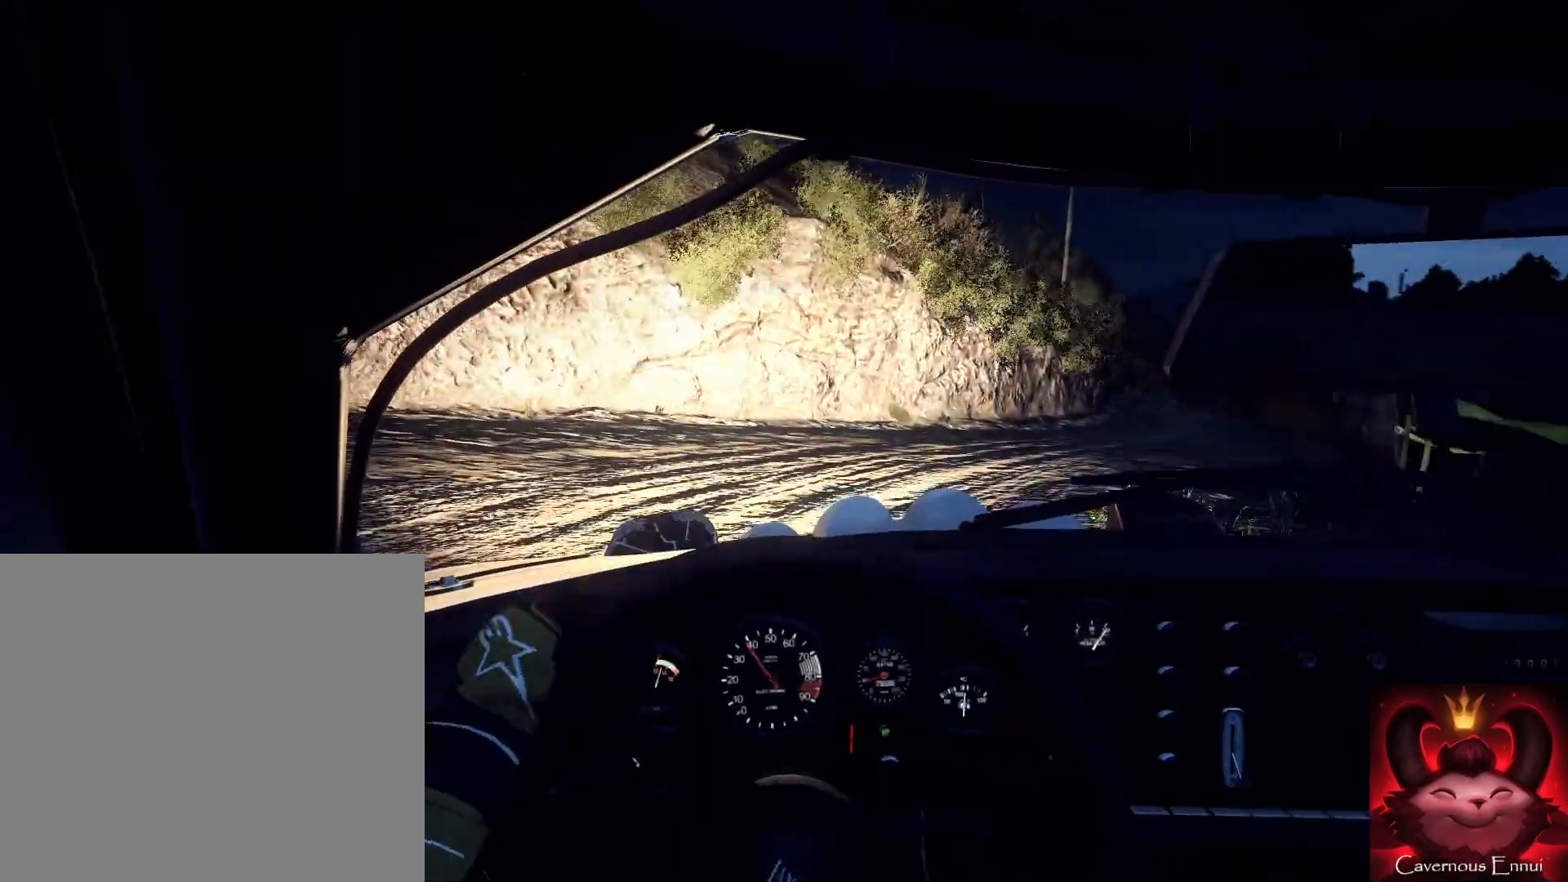
{"buttons": [], "left_stick": "down-left", "right_stick": "center", "events": [[133, "left_stick", "center"], [300, "left_stick", "down-left"], [500, "right_stick", "center"]]}
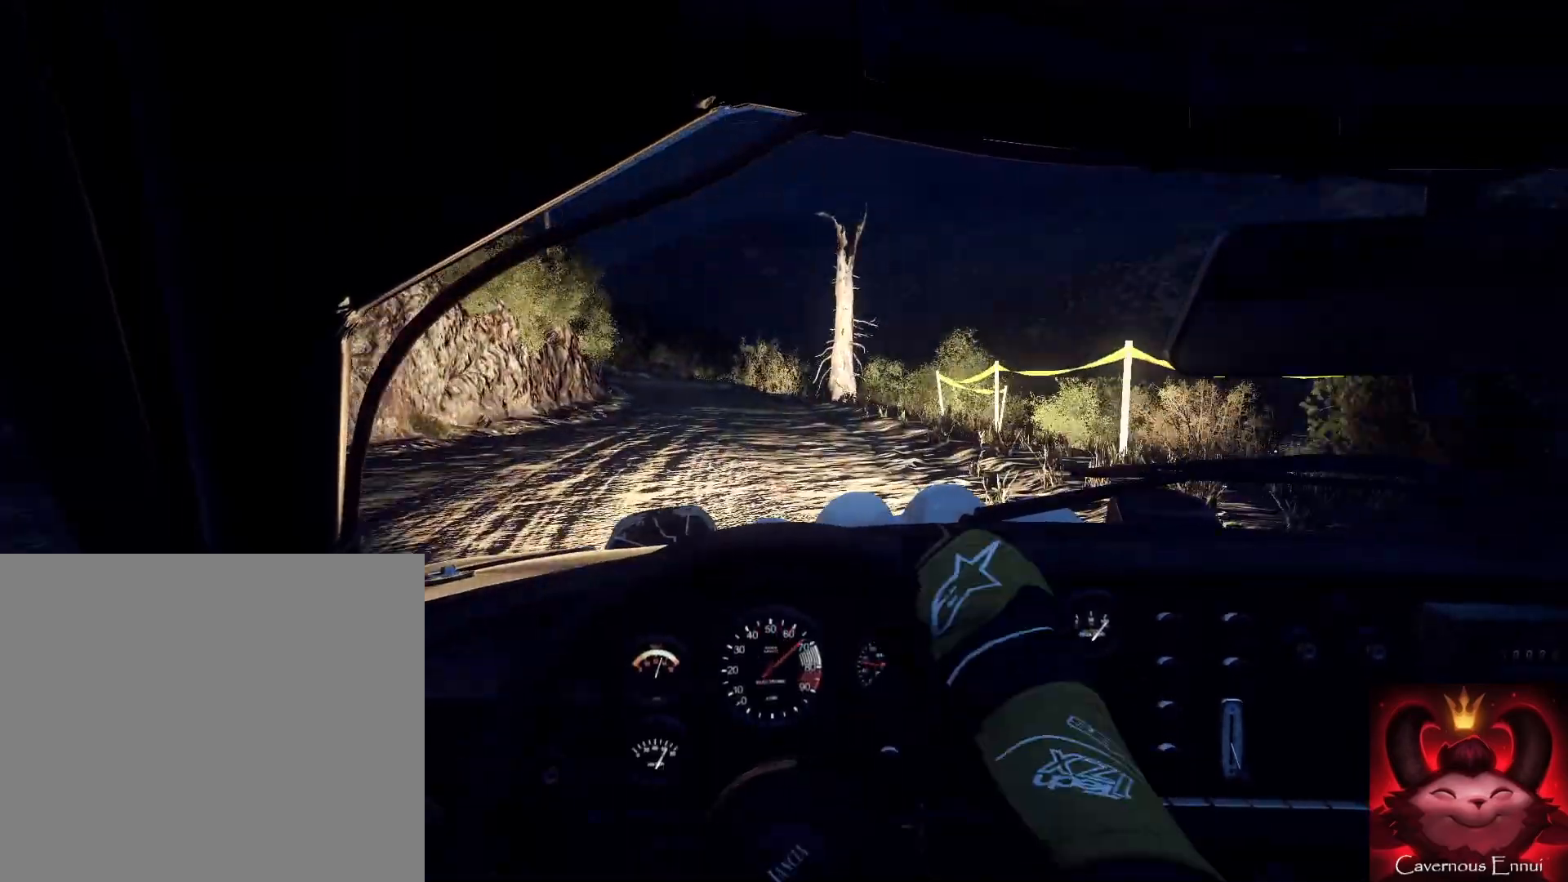
{"buttons": [], "left_stick": "down-left", "right_stick": "up", "events": [[267, "right_stick", "up"]]}
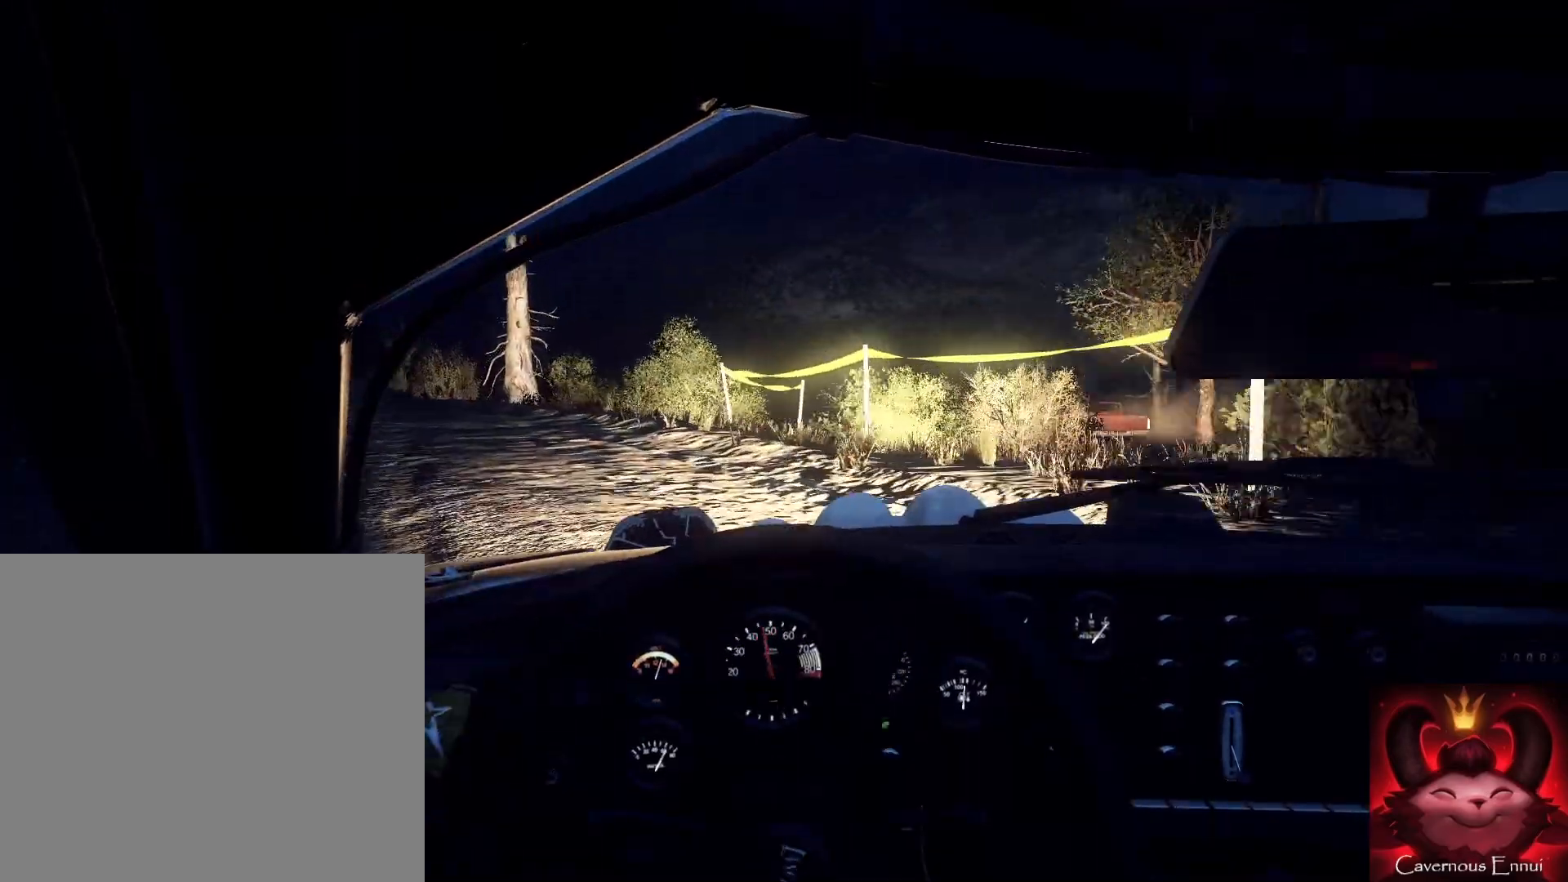
{"buttons": [], "left_stick": "center", "right_stick": "up", "events": [[233, "left_stick", "center"]]}
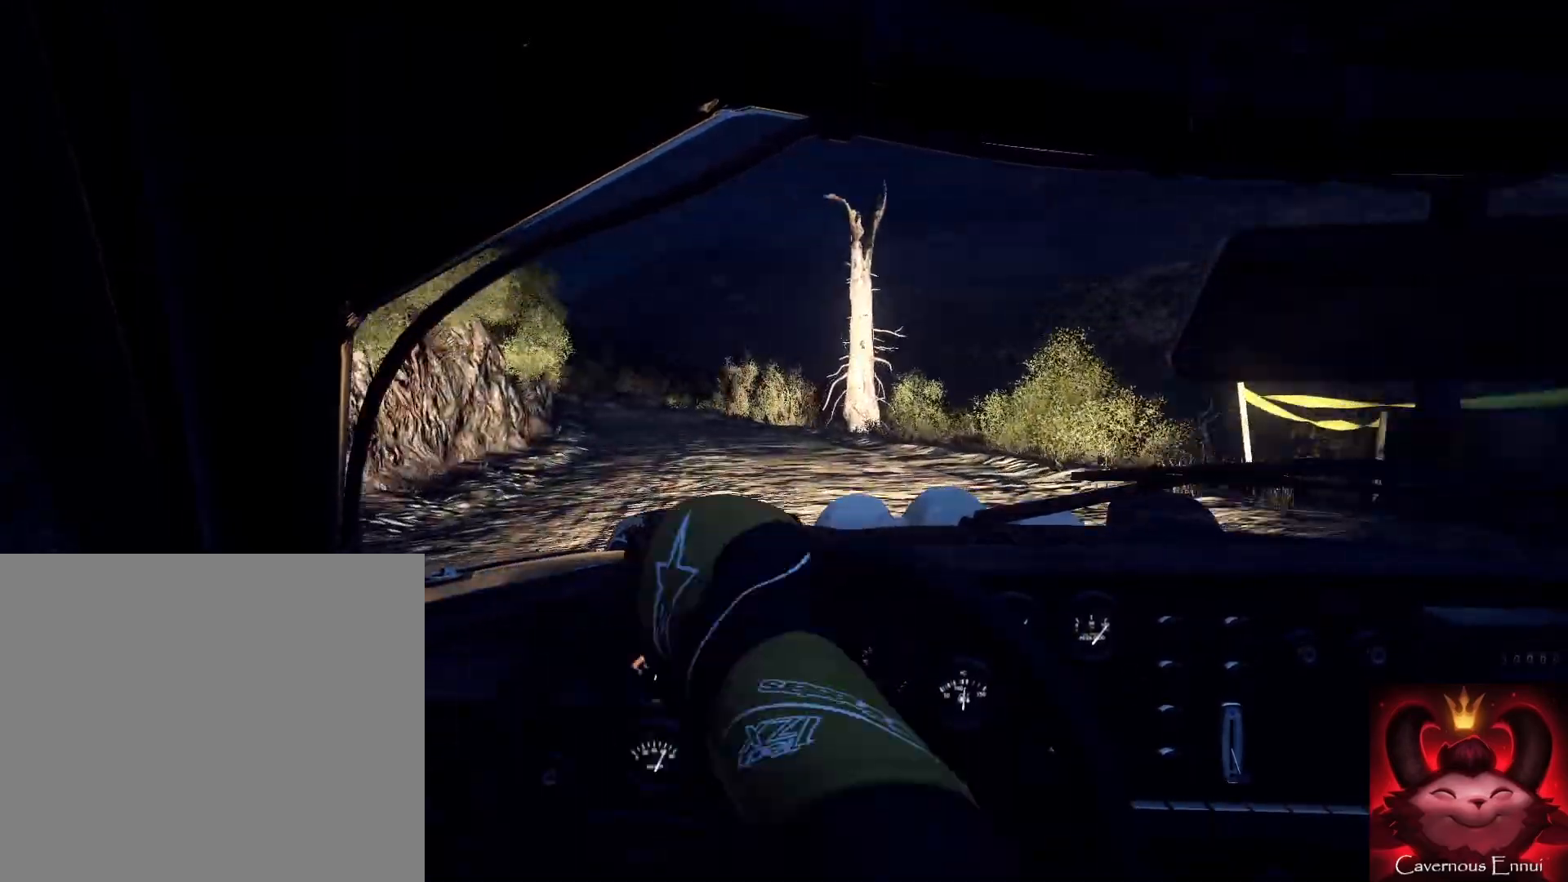
{"buttons": [], "left_stick": "right", "right_stick": "up", "events": [[67, "left_stick", "right"], [200, "left_stick", "center"], [367, "R1", "down"], [433, "R1", "up"], [433, "left_stick", "right"]]}
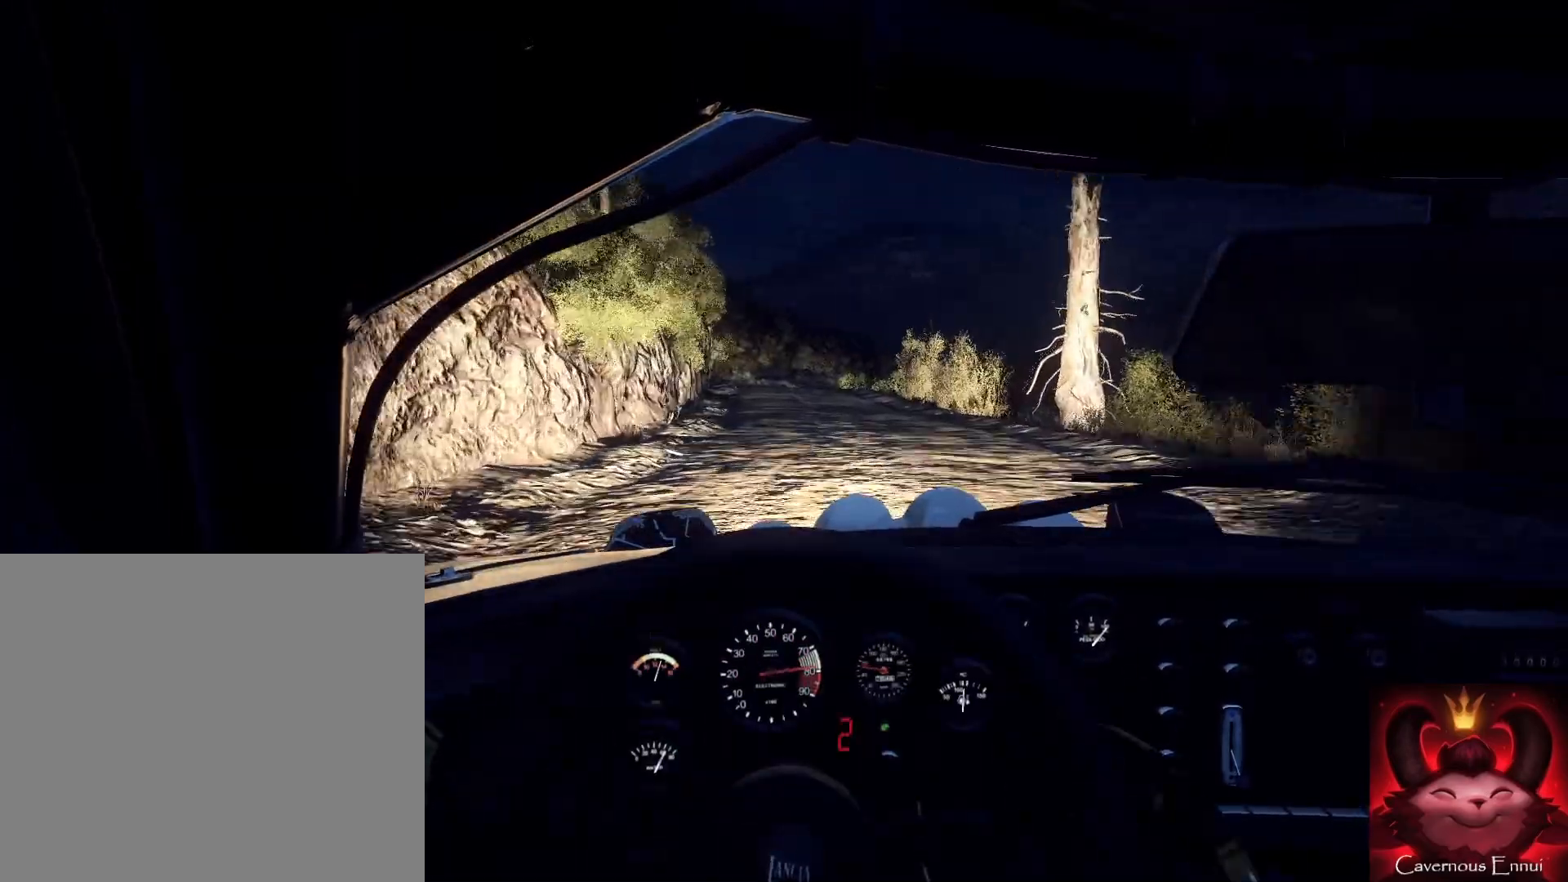
{"buttons": [], "left_stick": "down", "right_stick": "up", "events": [[67, "left_stick", "center"], [300, "left_stick", "left"], [433, "left_stick", "down"]]}
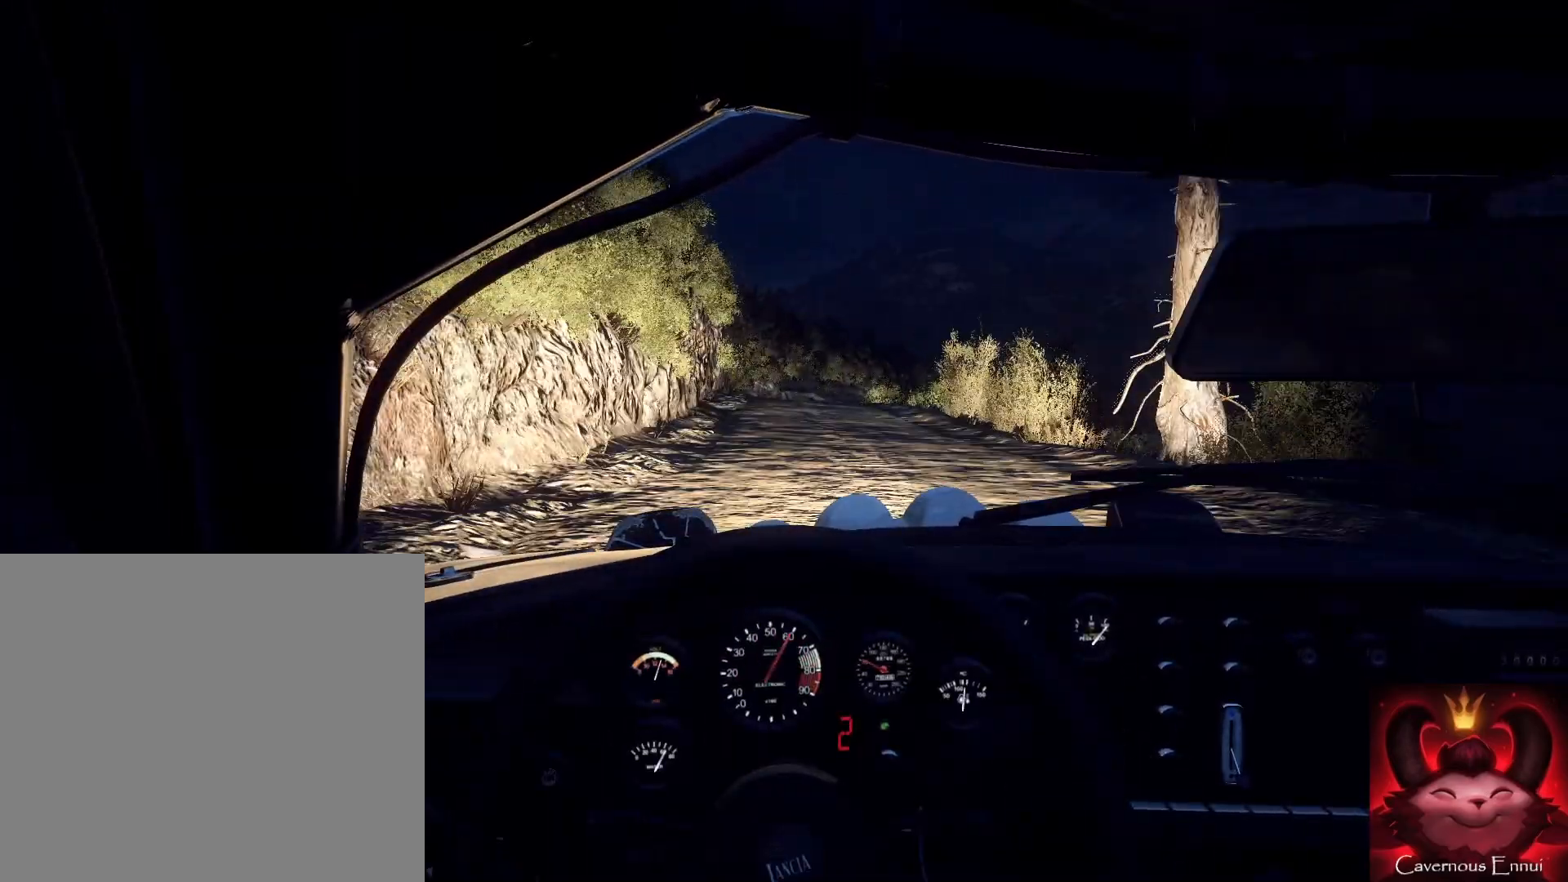
{"buttons": [], "left_stick": "right", "right_stick": "up", "events": [[500, "left_stick", "right"]]}
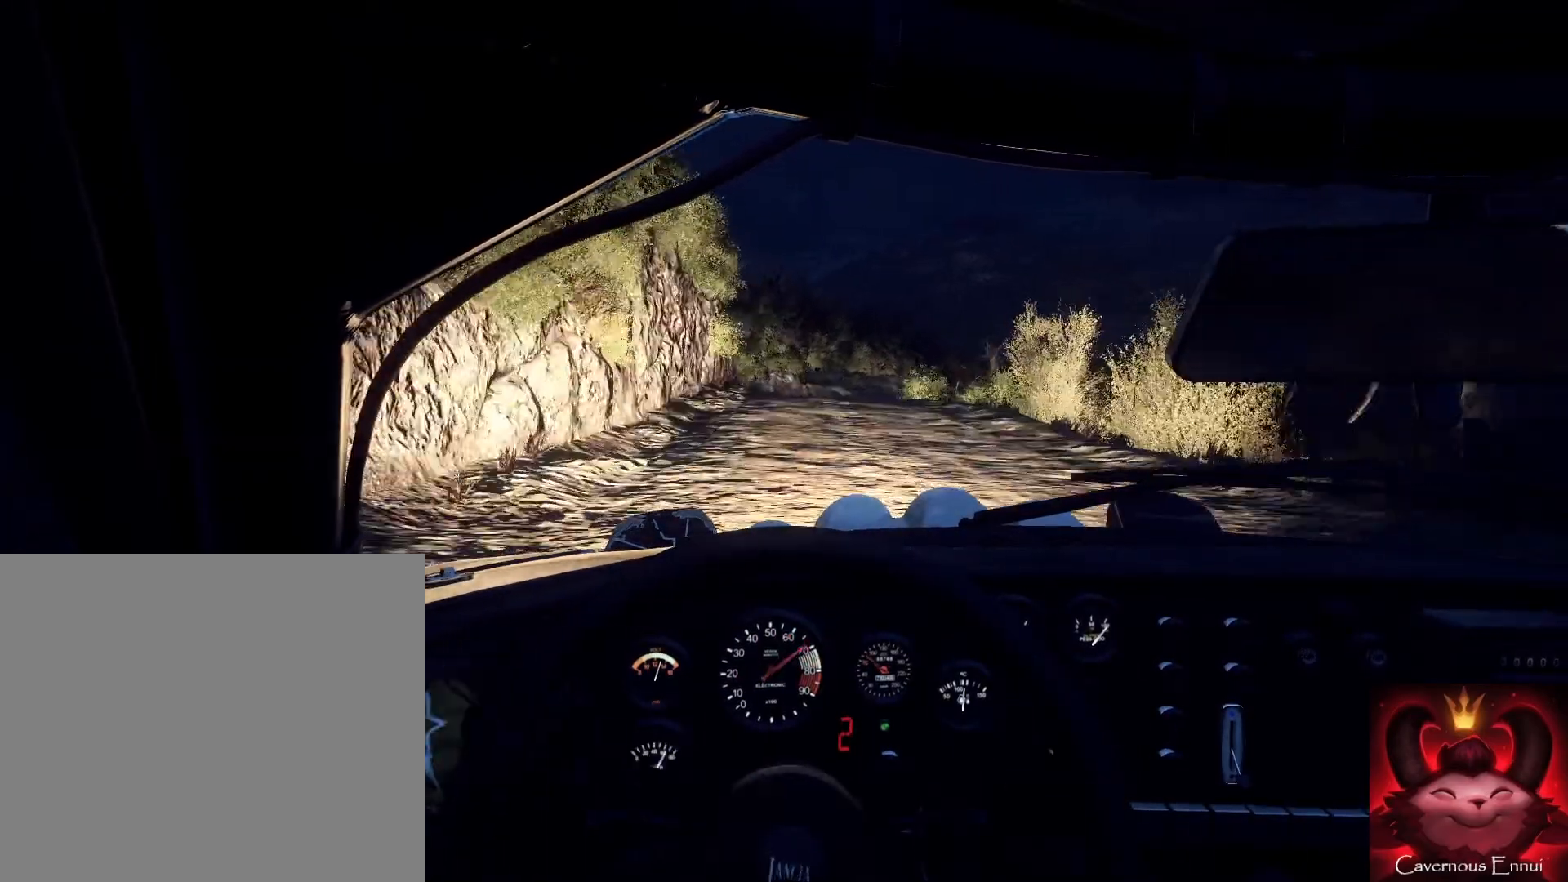
{"buttons": [], "left_stick": "center", "right_stick": "up", "events": [[233, "left_stick", "center"], [367, "R1", "down"], [433, "R1", "up"]]}
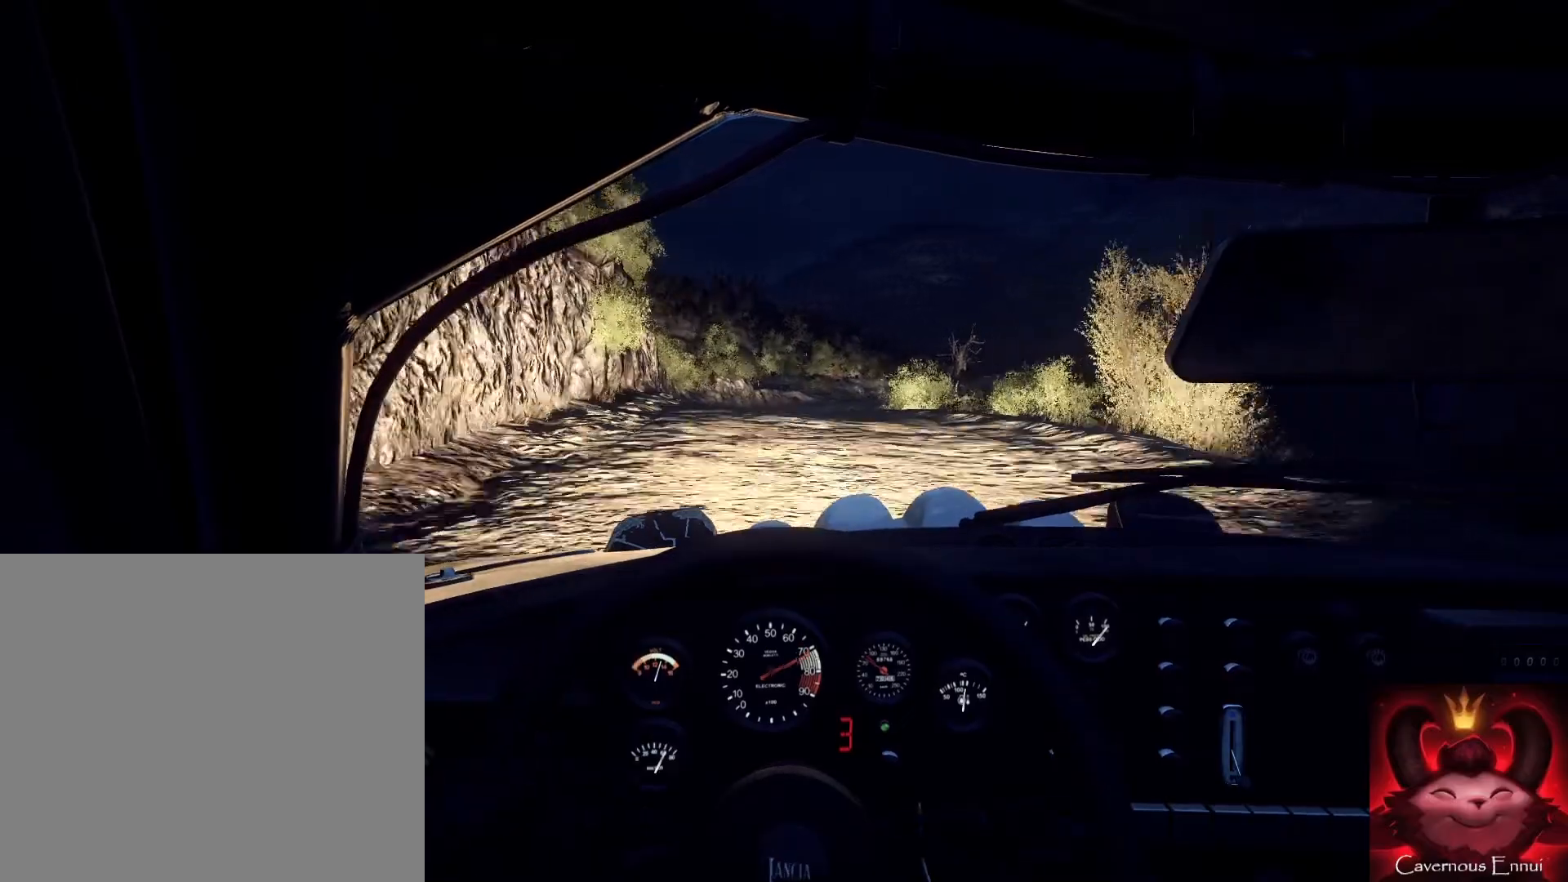
{"buttons": [], "left_stick": "right", "right_stick": "up", "events": [[100, "left_stick", "left"], [167, "left_stick", "down-left"], [267, "left_stick", "center"], [467, "left_stick", "right"]]}
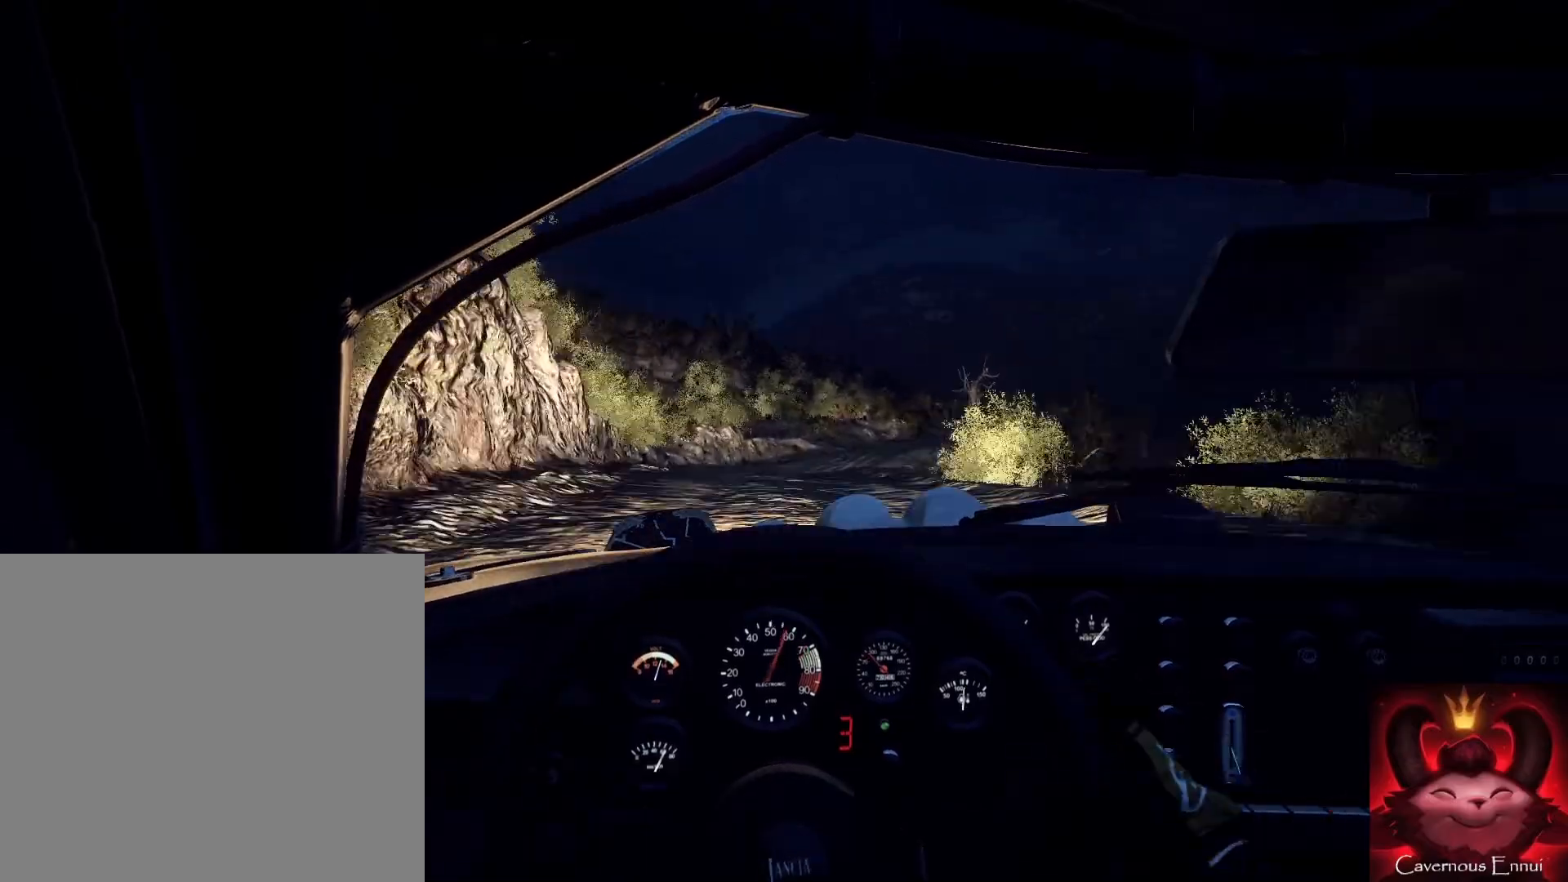
{"buttons": [], "left_stick": "right", "right_stick": "up", "events": [[333, "left_stick", "center"], [433, "left_stick", "right"]]}
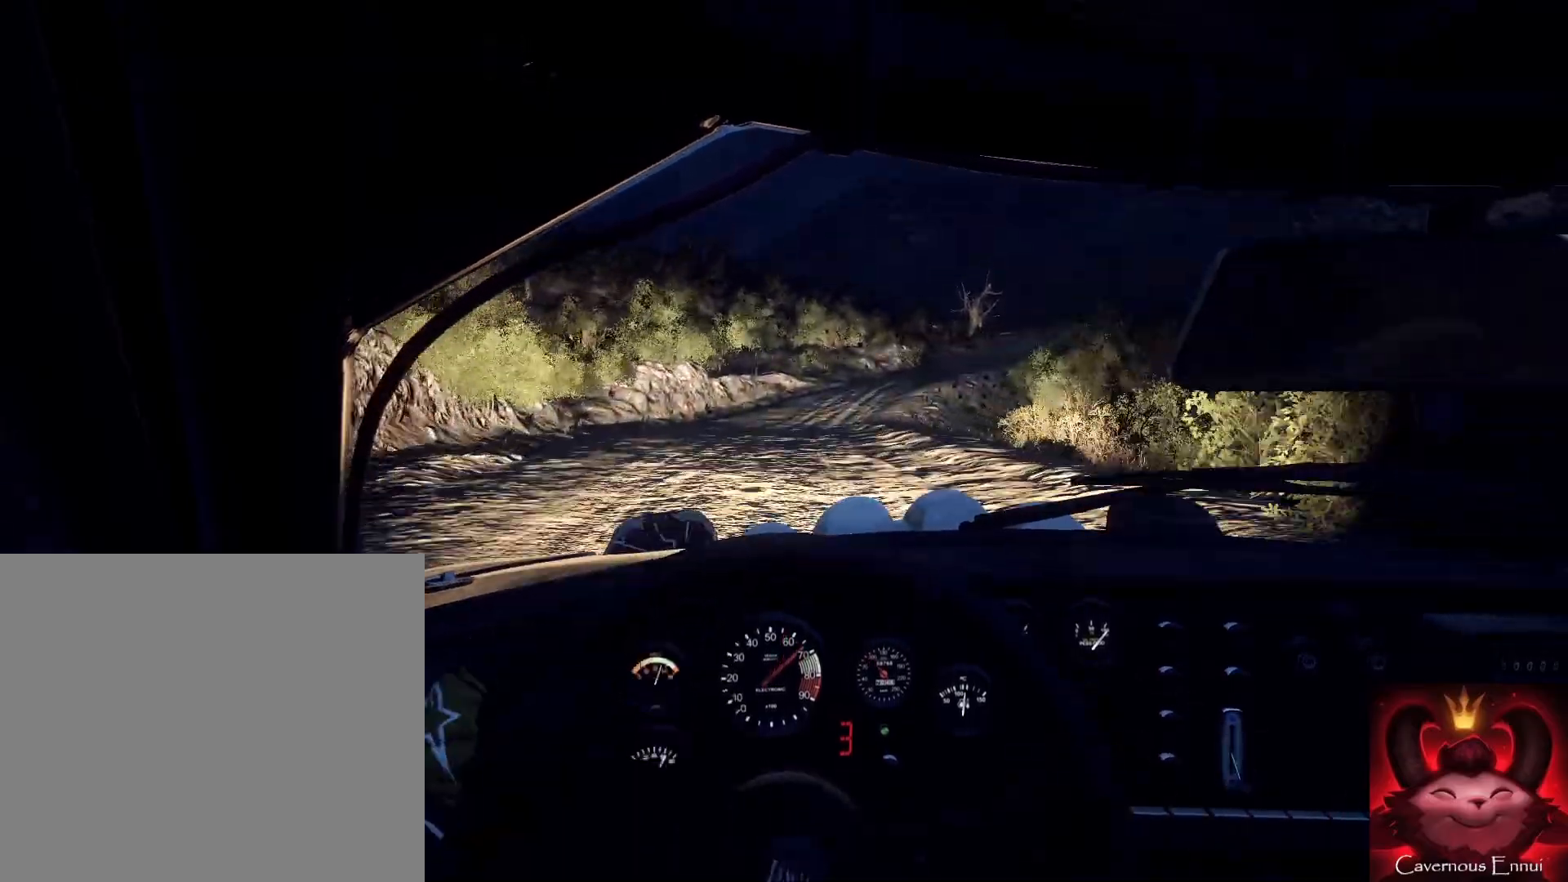
{"buttons": [], "left_stick": "left", "right_stick": "up", "events": [[33, "left_stick", "left"], [100, "left_stick", "center"], [267, "left_stick", "right"], [500, "left_stick", "left"]]}
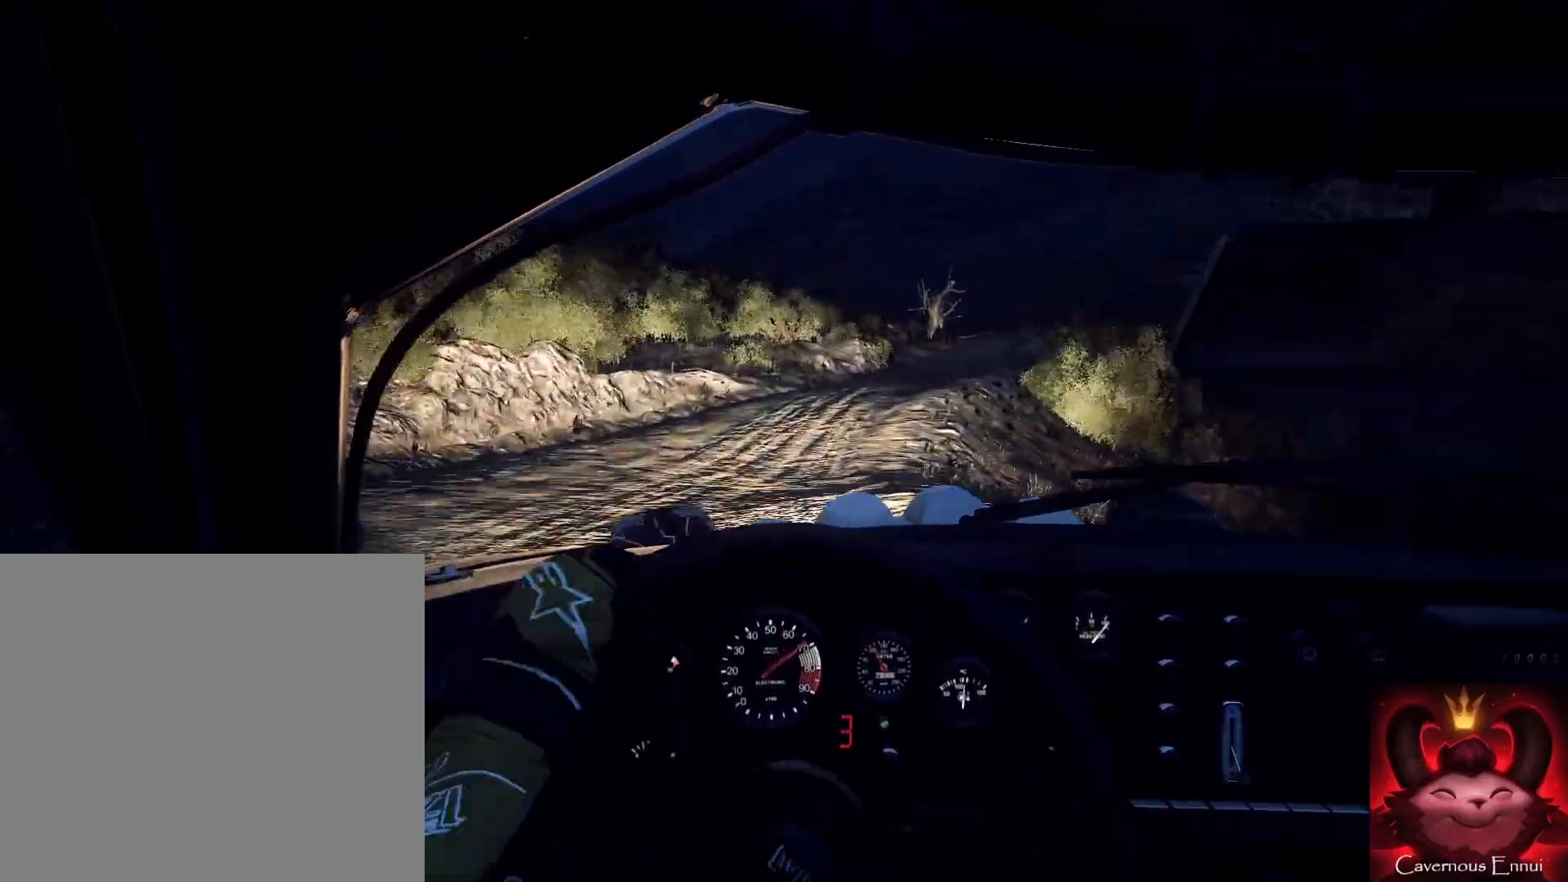
{"buttons": [], "left_stick": "center", "right_stick": "center", "events": [[67, "left_stick", "center"], [133, "right_stick", "center"], [167, "left_stick", "right"], [400, "left_stick", "center"], [400, "right_stick", "up"], [500, "right_stick", "center"]]}